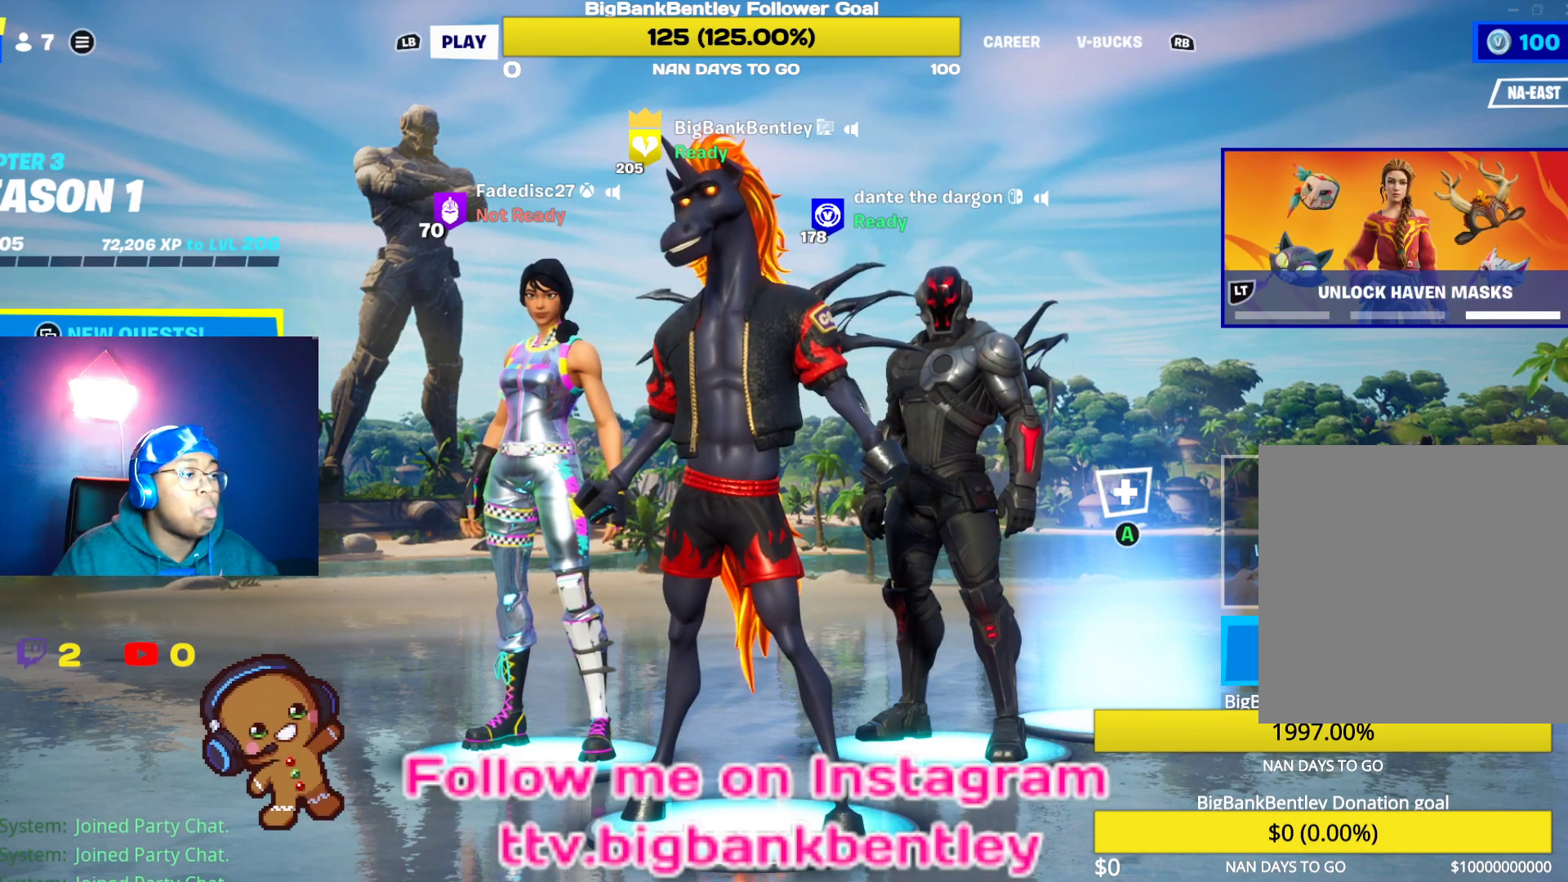
Gameplay with a controller (Xbox layout); each line is a JSON object with the inputs held at the frame after it. "events" lists button and stick changes between this image and that frame as [ms after this image, input, new state], when the widget could be followed in between.
{"buttons": ["R1"], "left_stick": "center", "right_stick": "center", "events": [[500, "R1", "down"]]}
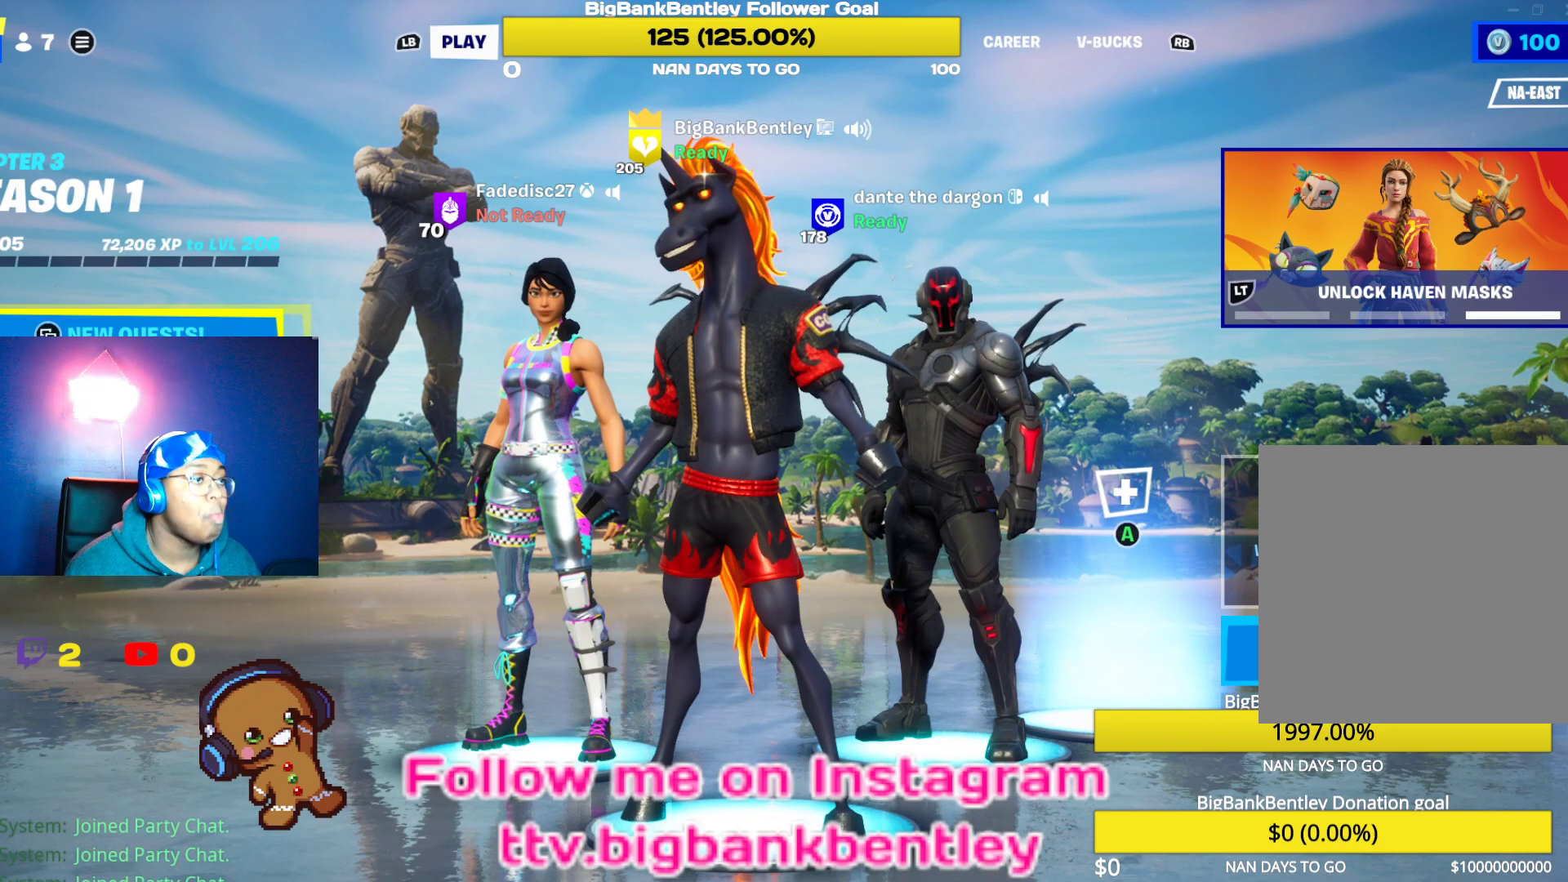
{"buttons": [], "left_stick": "center", "right_stick": "center", "events": [[33, "R1", "up"]]}
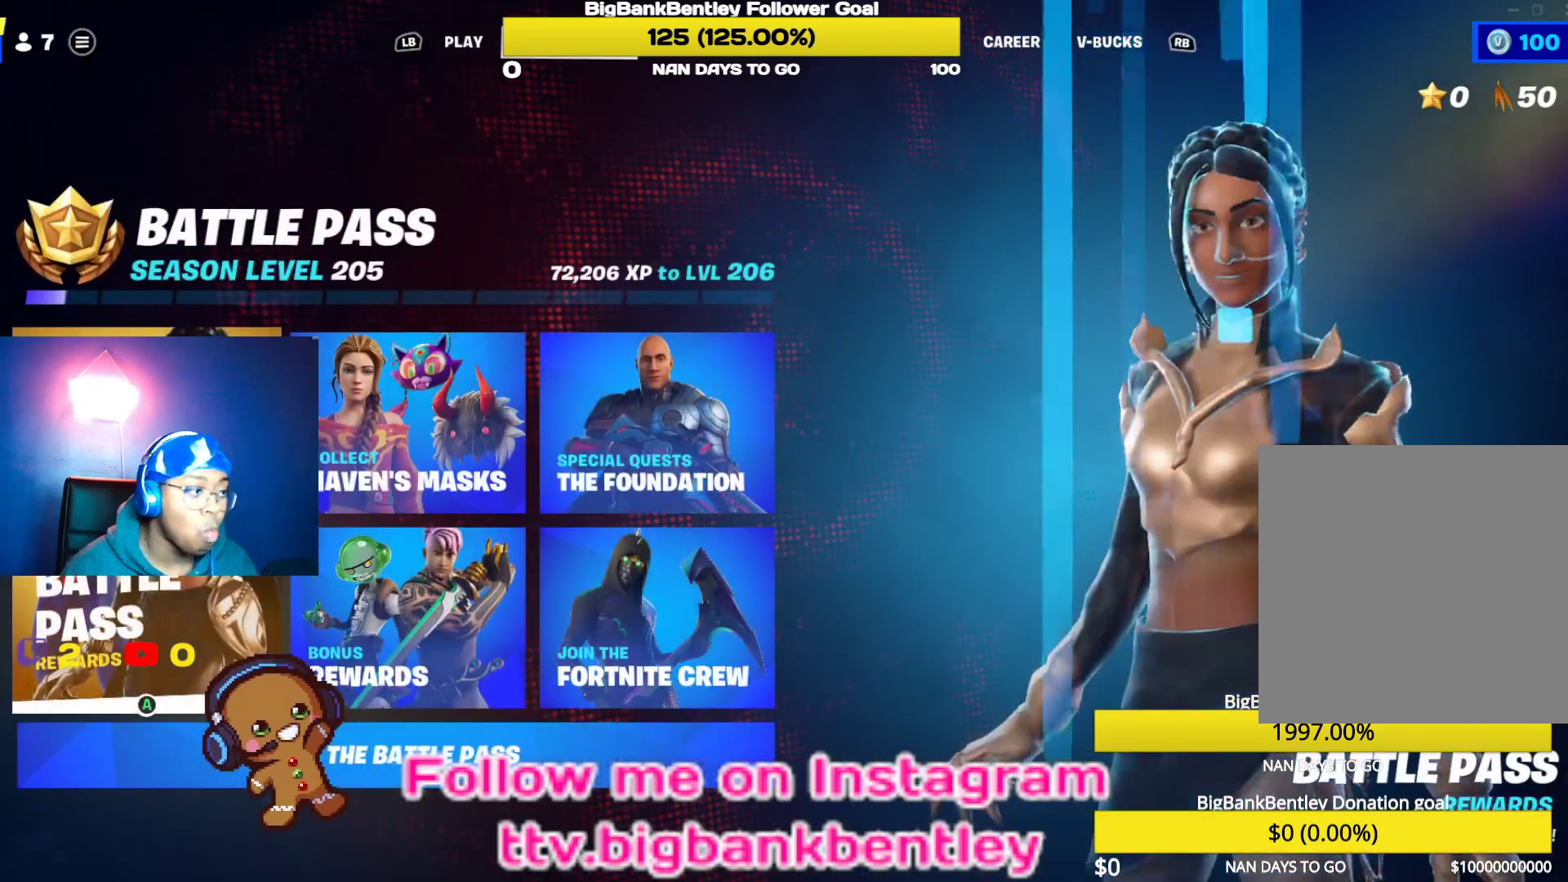
{"buttons": ["DPAD_RIGHT"], "left_stick": "center", "right_stick": "center", "events": [[400, "DPAD_RIGHT", "down"]]}
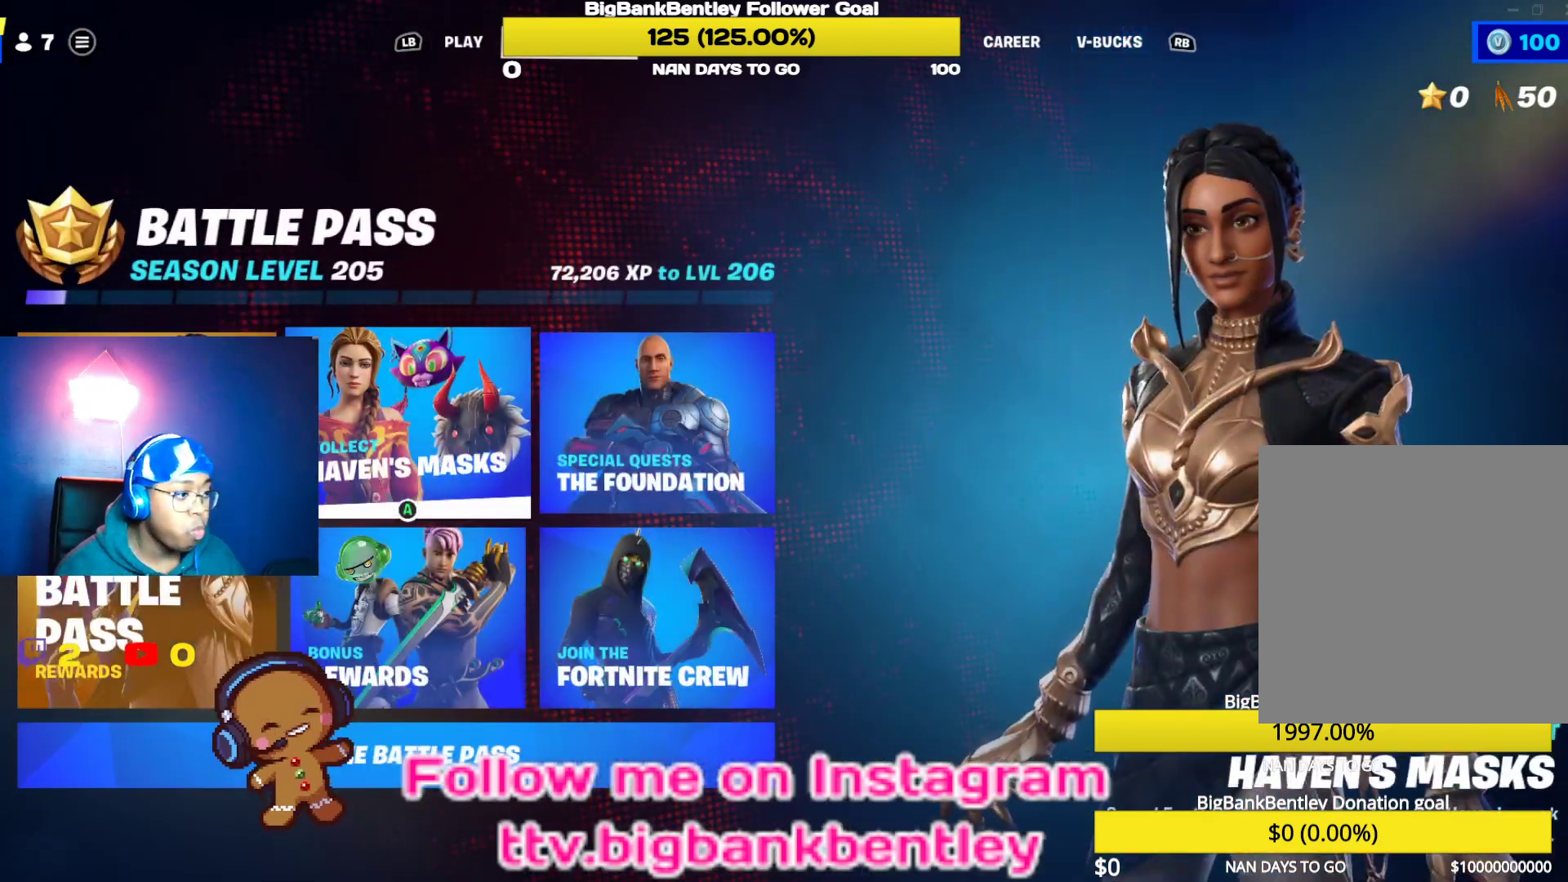
{"buttons": [], "left_stick": "center", "right_stick": "center", "events": [[17, "DPAD_RIGHT", "up"], [317, "DPAD_DOWN", "down"], [417, "DPAD_DOWN", "up"]]}
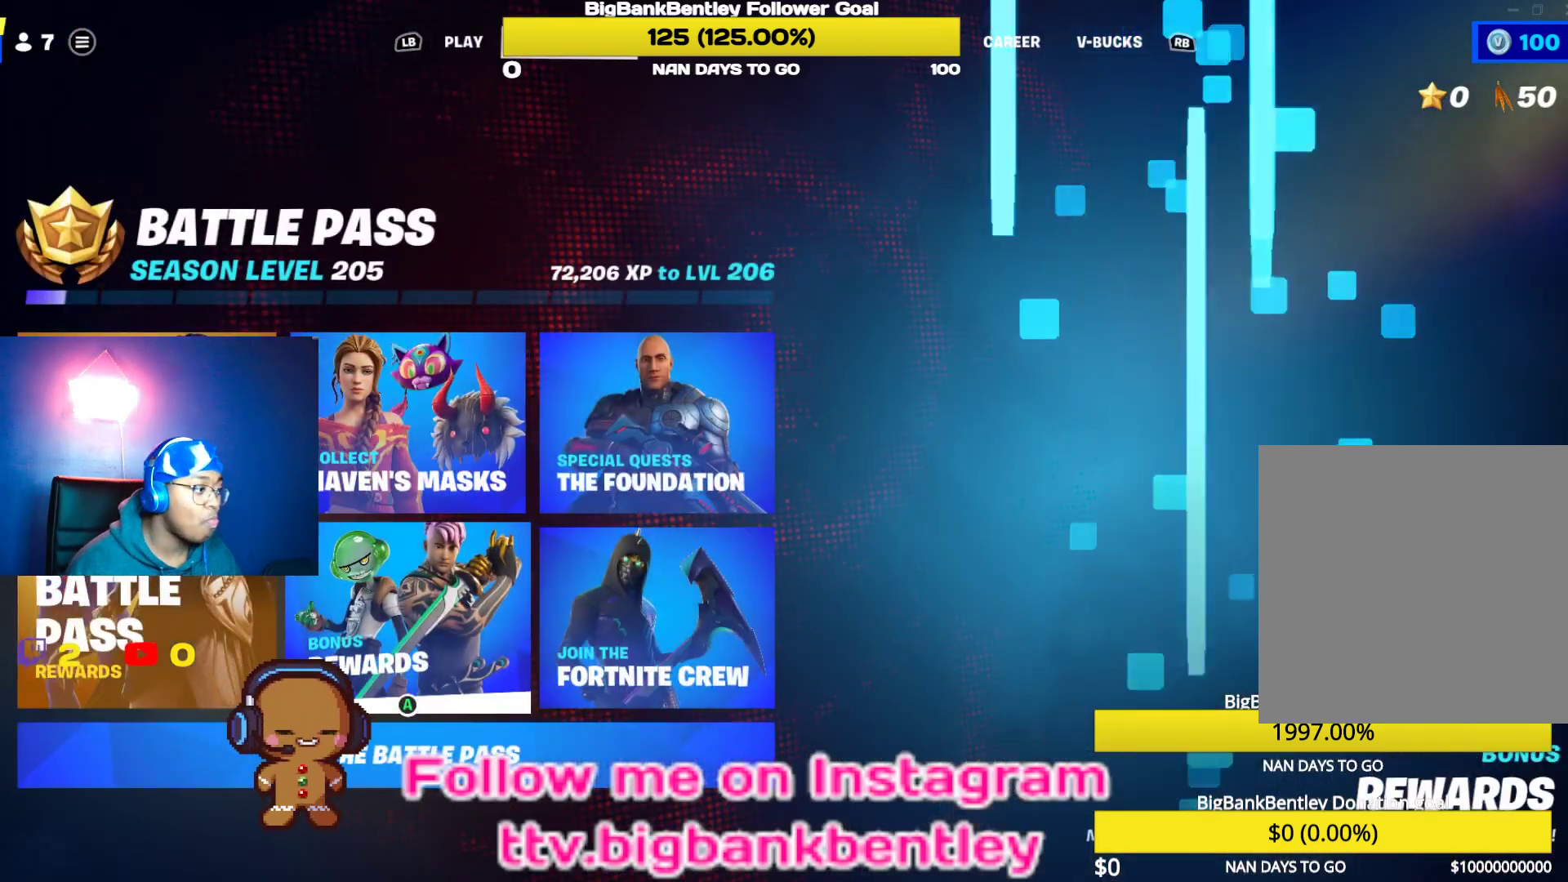
{"buttons": ["A"], "left_stick": "center", "right_stick": "center", "events": [[383, "A", "down"]]}
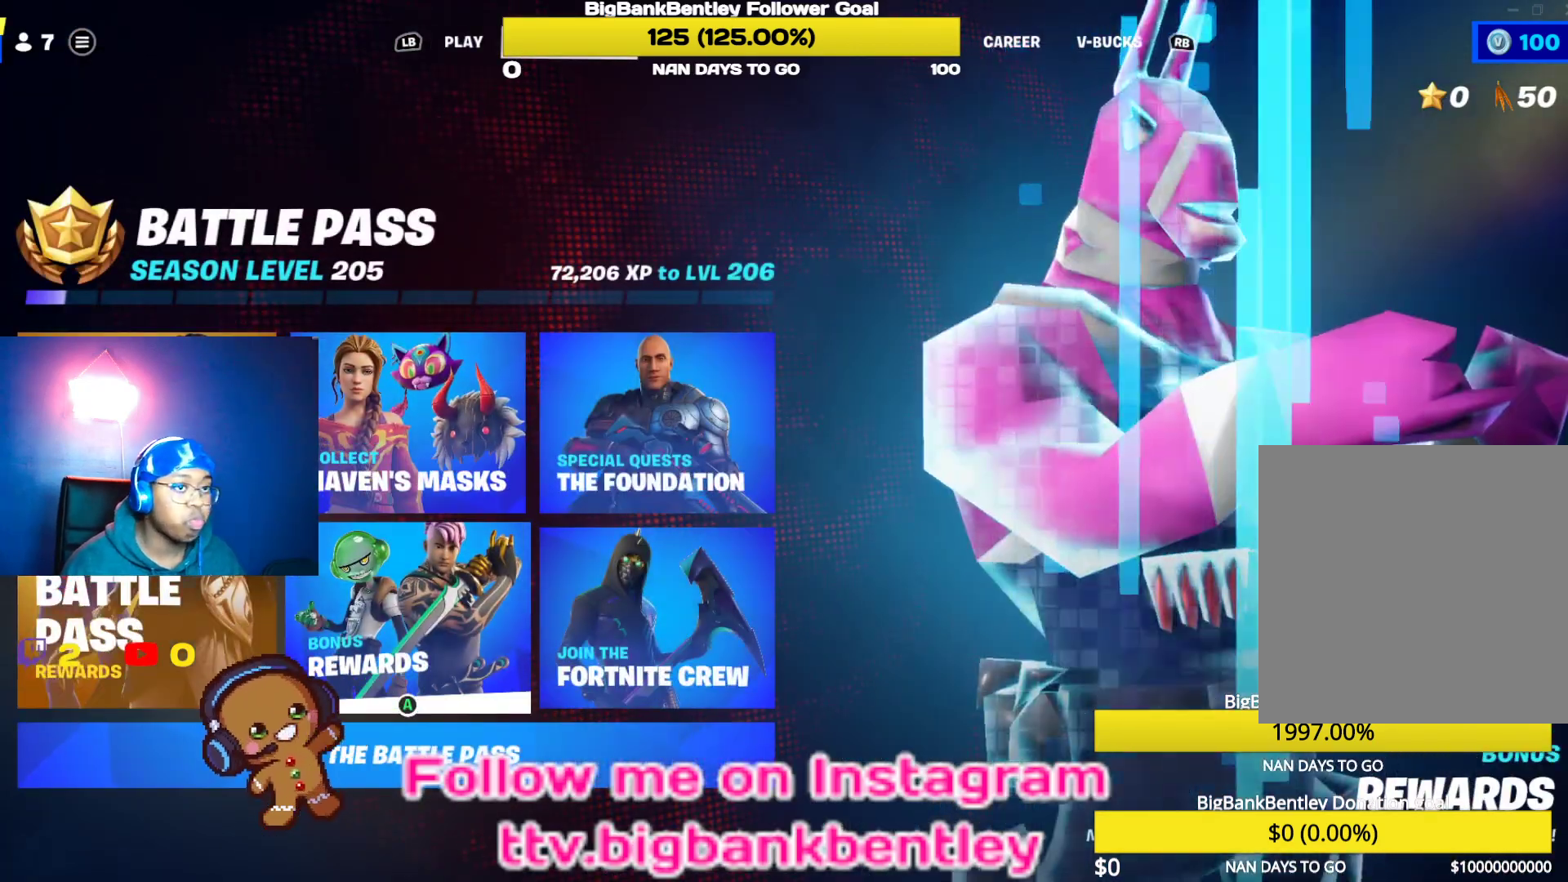
{"buttons": [], "left_stick": "center", "right_stick": "center", "events": [[17, "A", "up"]]}
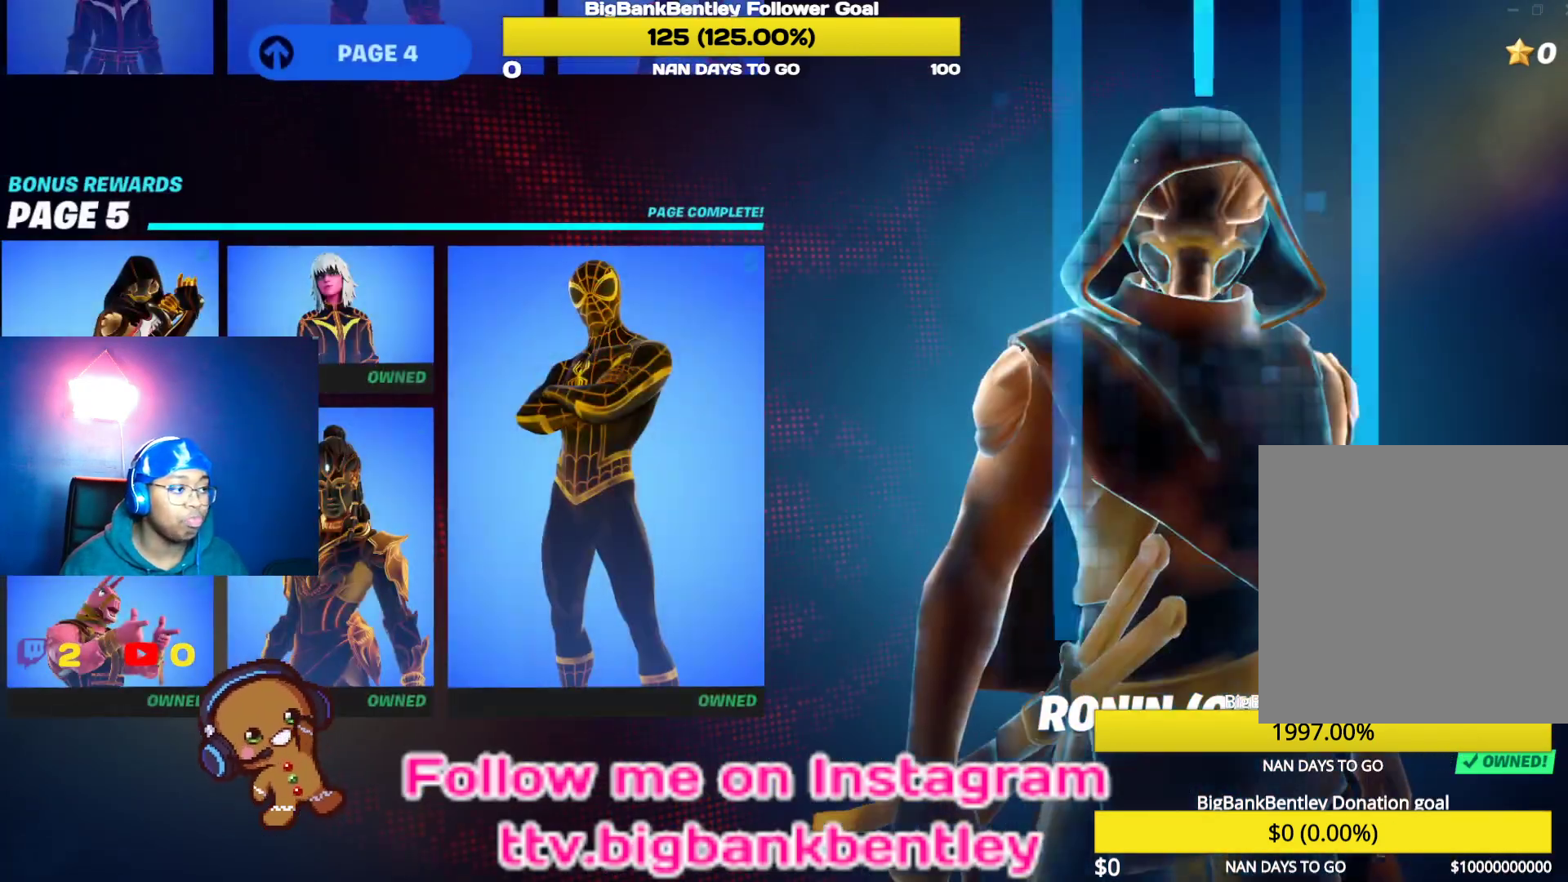
{"buttons": [], "left_stick": "center", "right_stick": "center", "events": []}
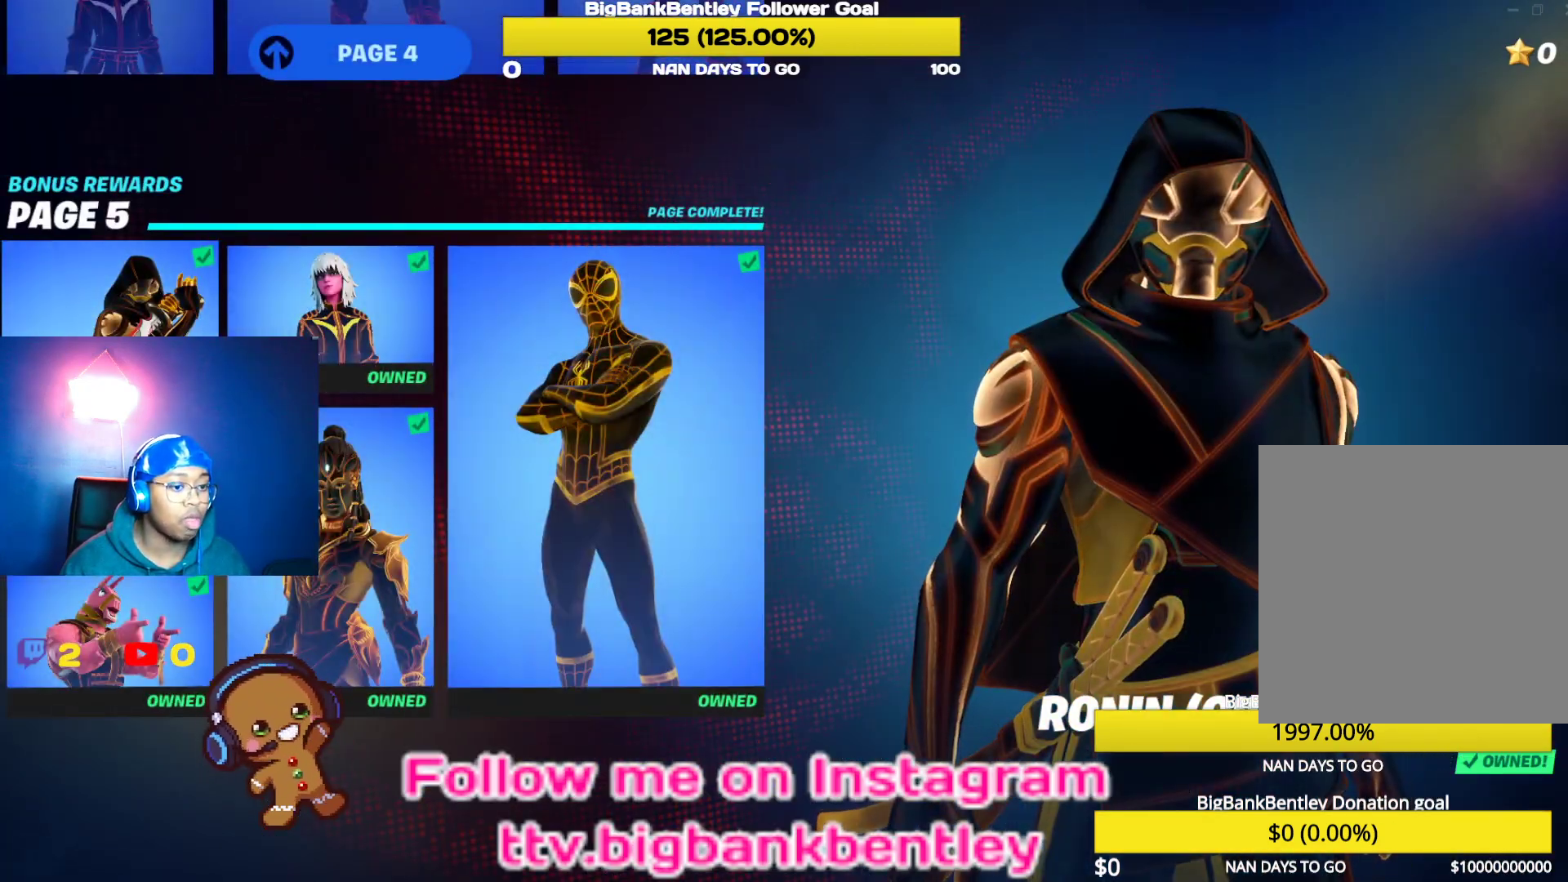
{"buttons": [], "left_stick": "center", "right_stick": "center", "events": []}
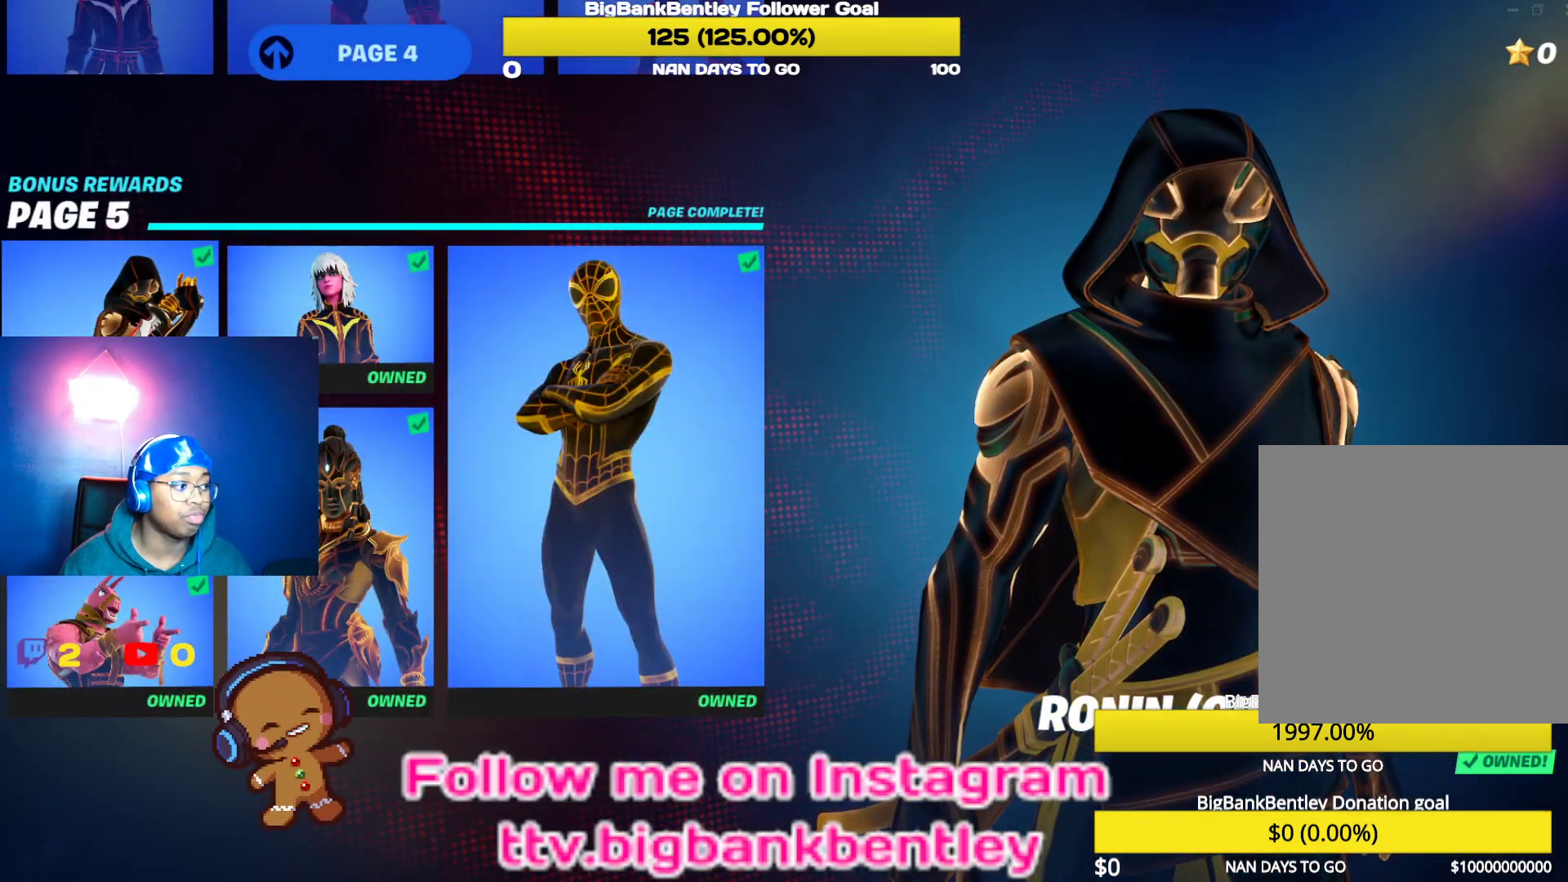
{"buttons": ["DPAD_UP"], "left_stick": "center", "right_stick": "center", "events": [[33, "DPAD_RIGHT", "down"], [150, "DPAD_RIGHT", "up"], [267, "DPAD_DOWN", "down"], [383, "DPAD_DOWN", "up"], [467, "DPAD_UP", "down"]]}
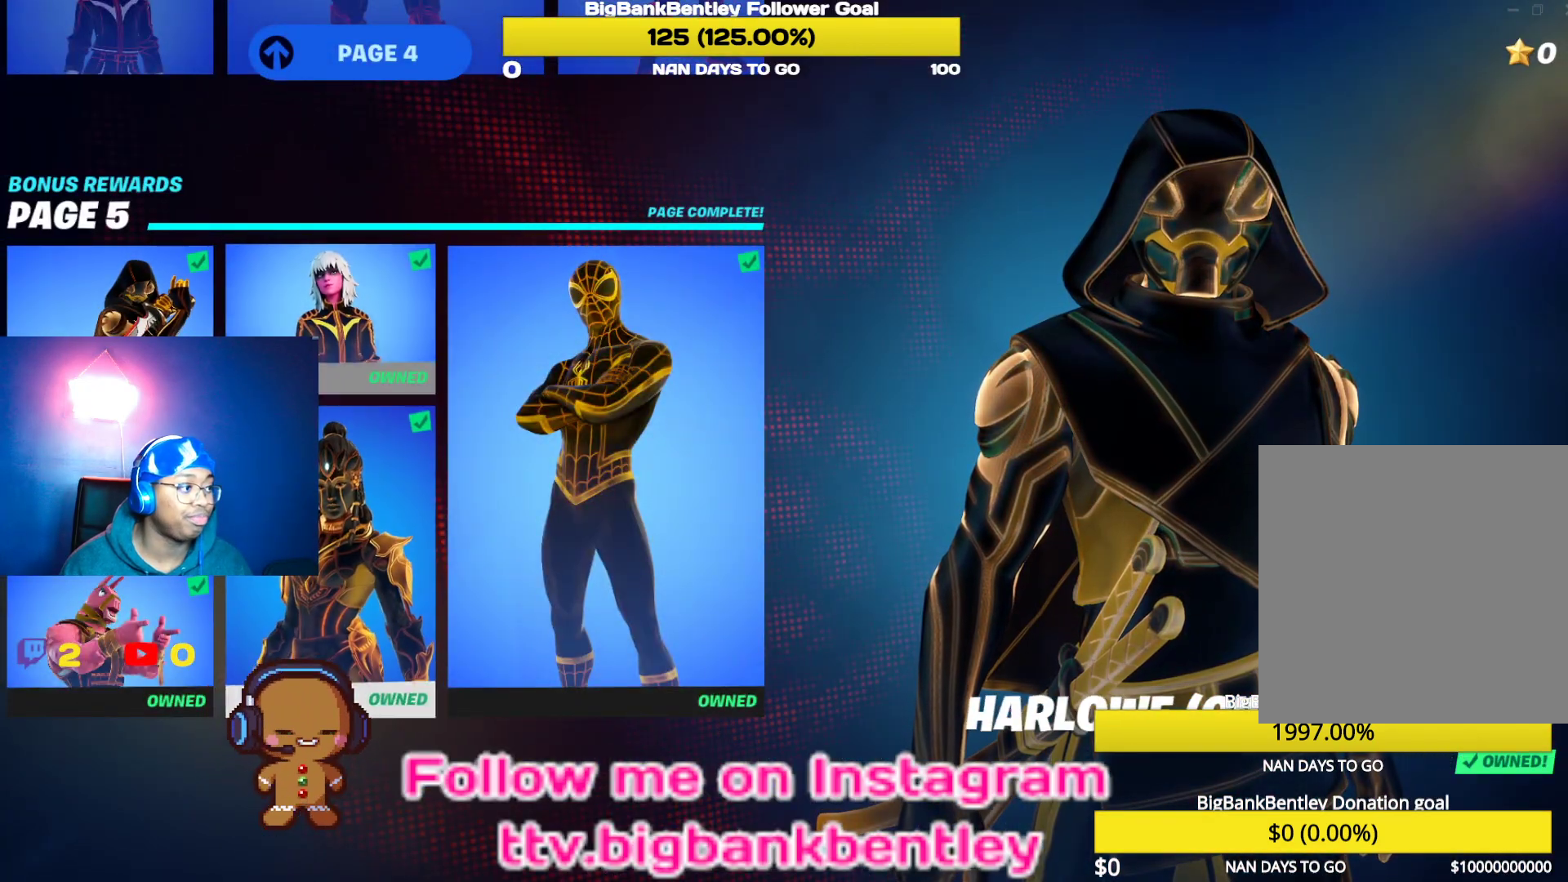
{"buttons": ["DPAD_UP"], "left_stick": "center", "right_stick": "center", "events": [[117, "DPAD_UP", "up"], [200, "DPAD_UP", "down"], [317, "DPAD_UP", "up"], [383, "DPAD_UP", "down"]]}
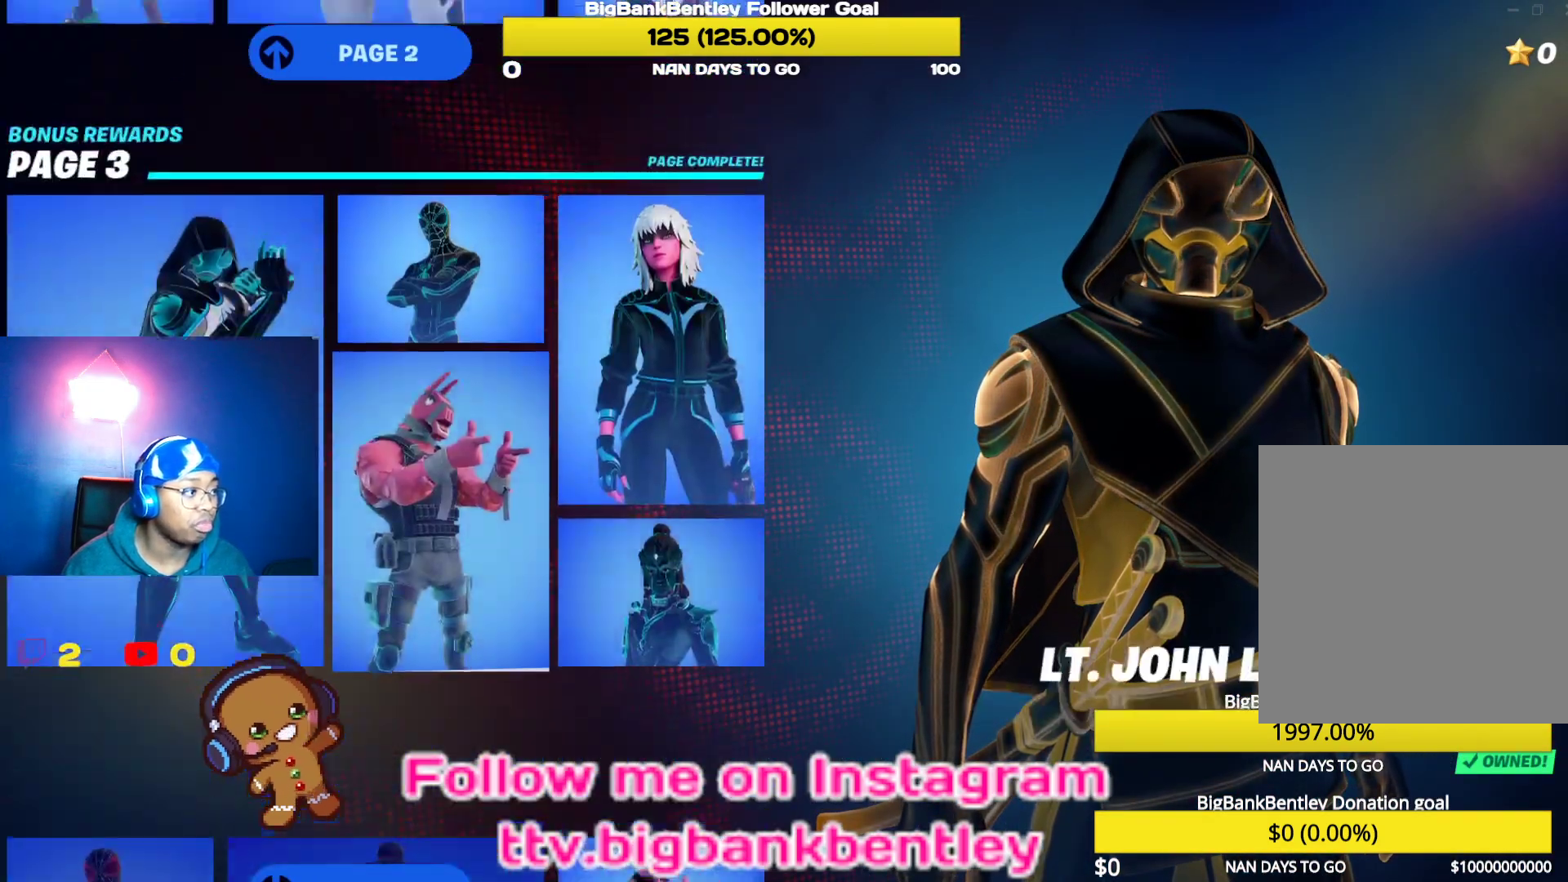
{"buttons": [], "left_stick": "center", "right_stick": "center", "events": [[17, "DPAD_UP", "up"], [333, "DPAD_RIGHT", "down"], [417, "DPAD_RIGHT", "up"]]}
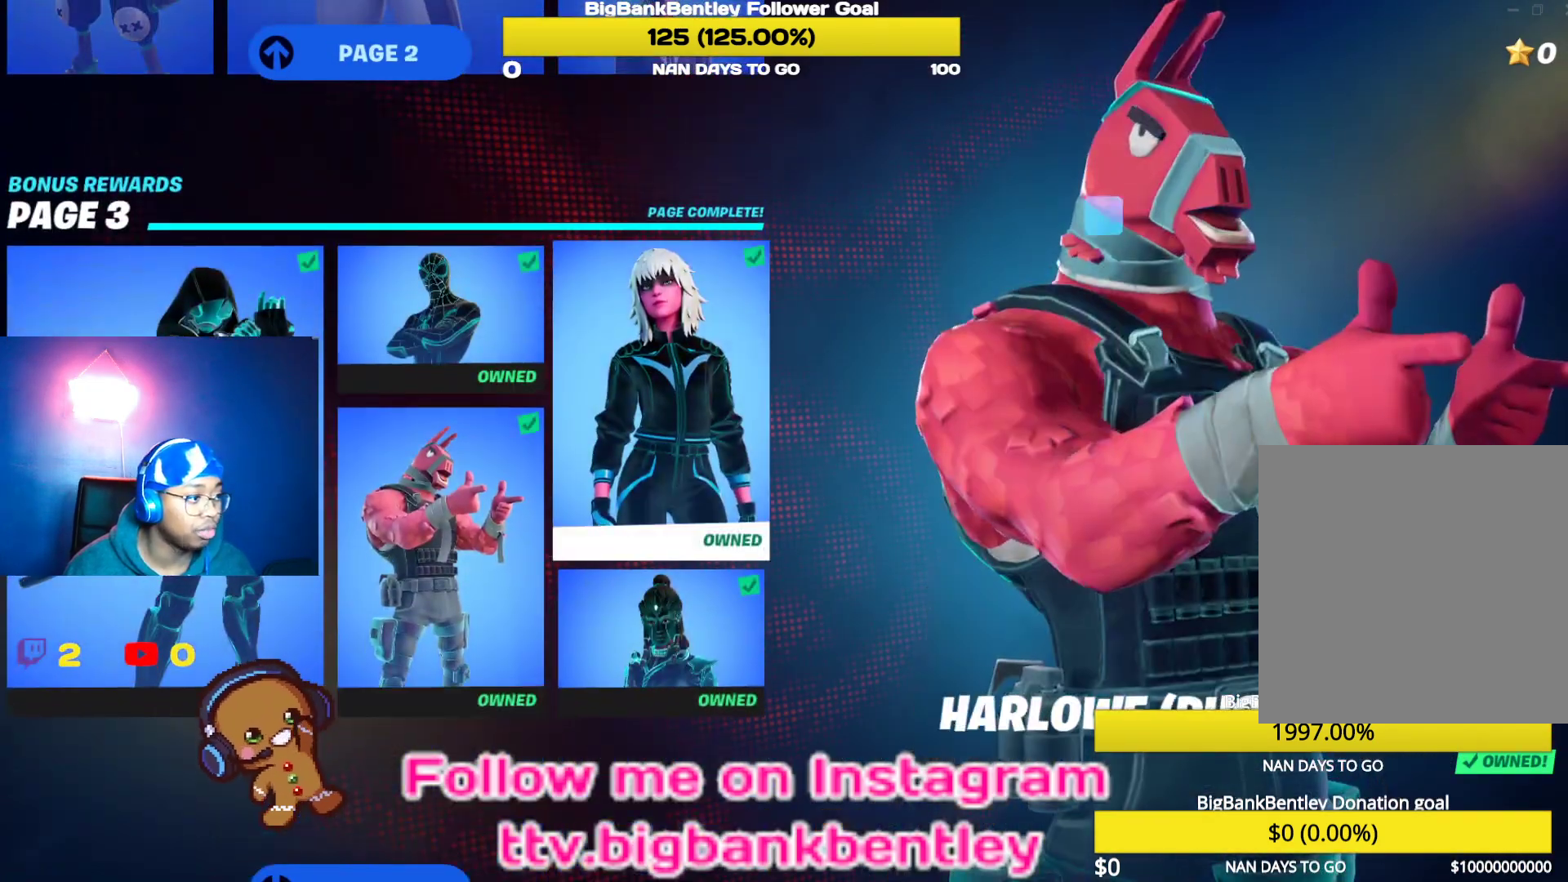
{"buttons": [], "left_stick": "center", "right_stick": "center", "events": [[167, "DPAD_UP", "down"], [250, "B", "down"], [250, "DPAD_UP", "up"], [333, "B", "up"]]}
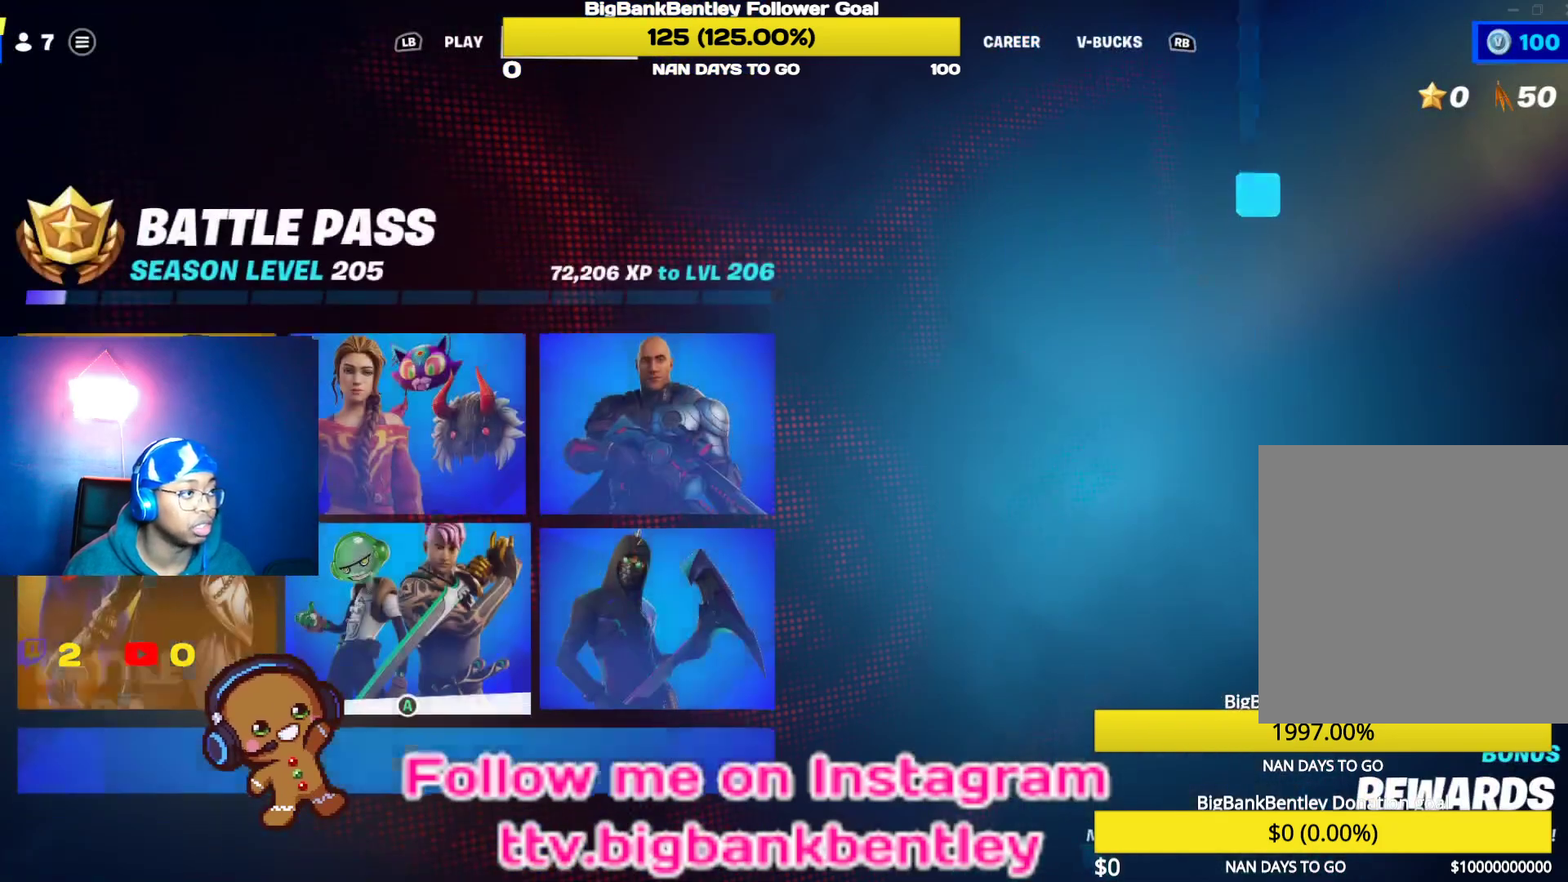
{"buttons": [], "left_stick": "center", "right_stick": "center", "events": [[17, "L1", "down"], [150, "L1", "up"]]}
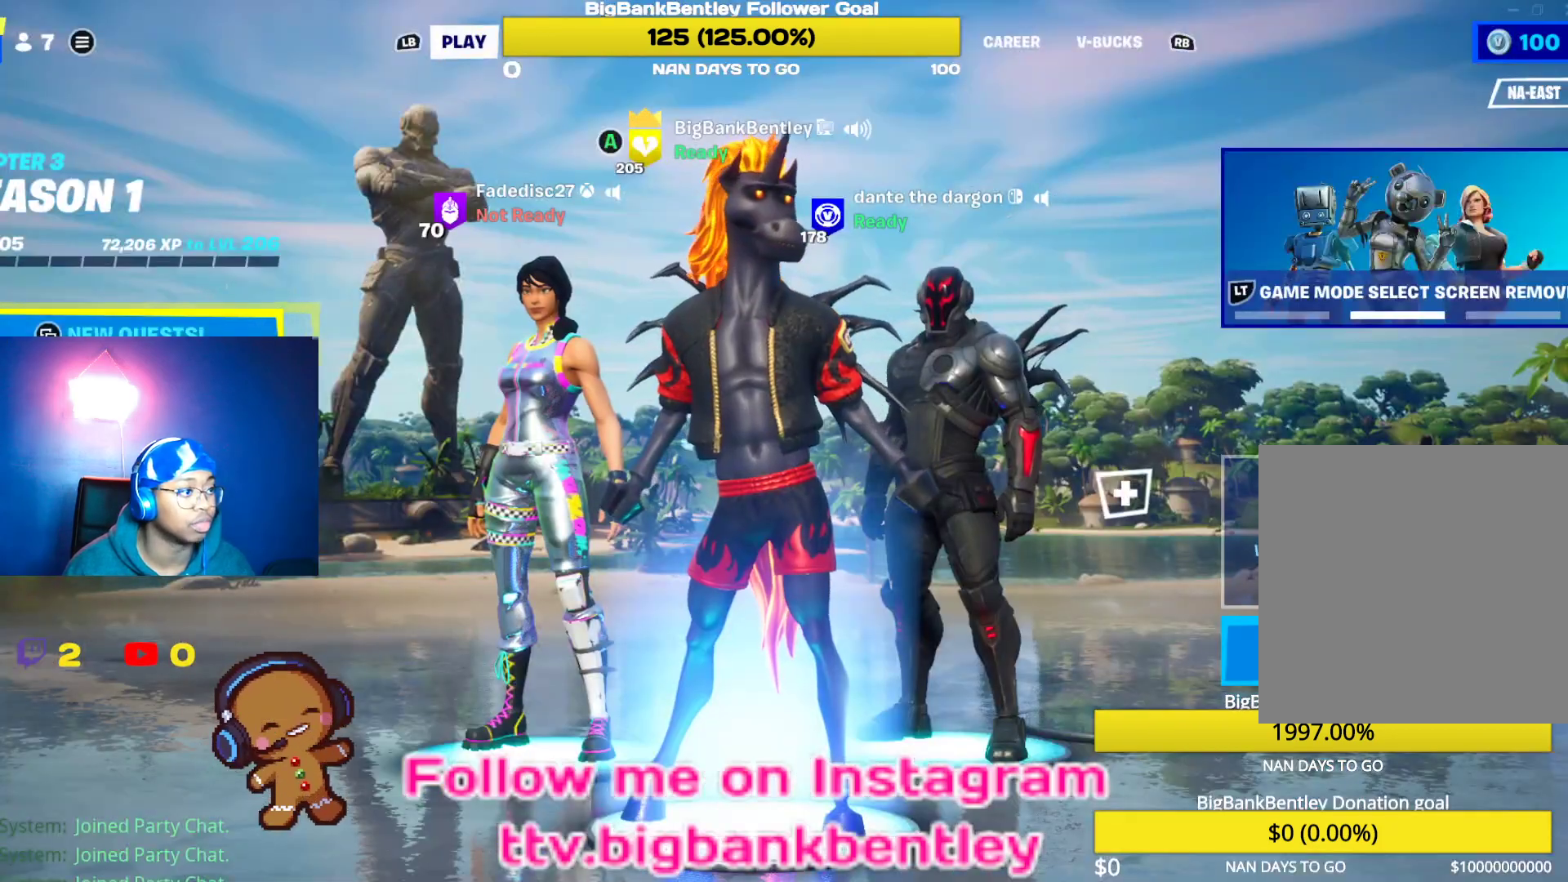
{"buttons": ["R1"], "left_stick": "center", "right_stick": "center", "events": [[350, "R1", "down"], [417, "R1", "up"], [483, "R1", "down"]]}
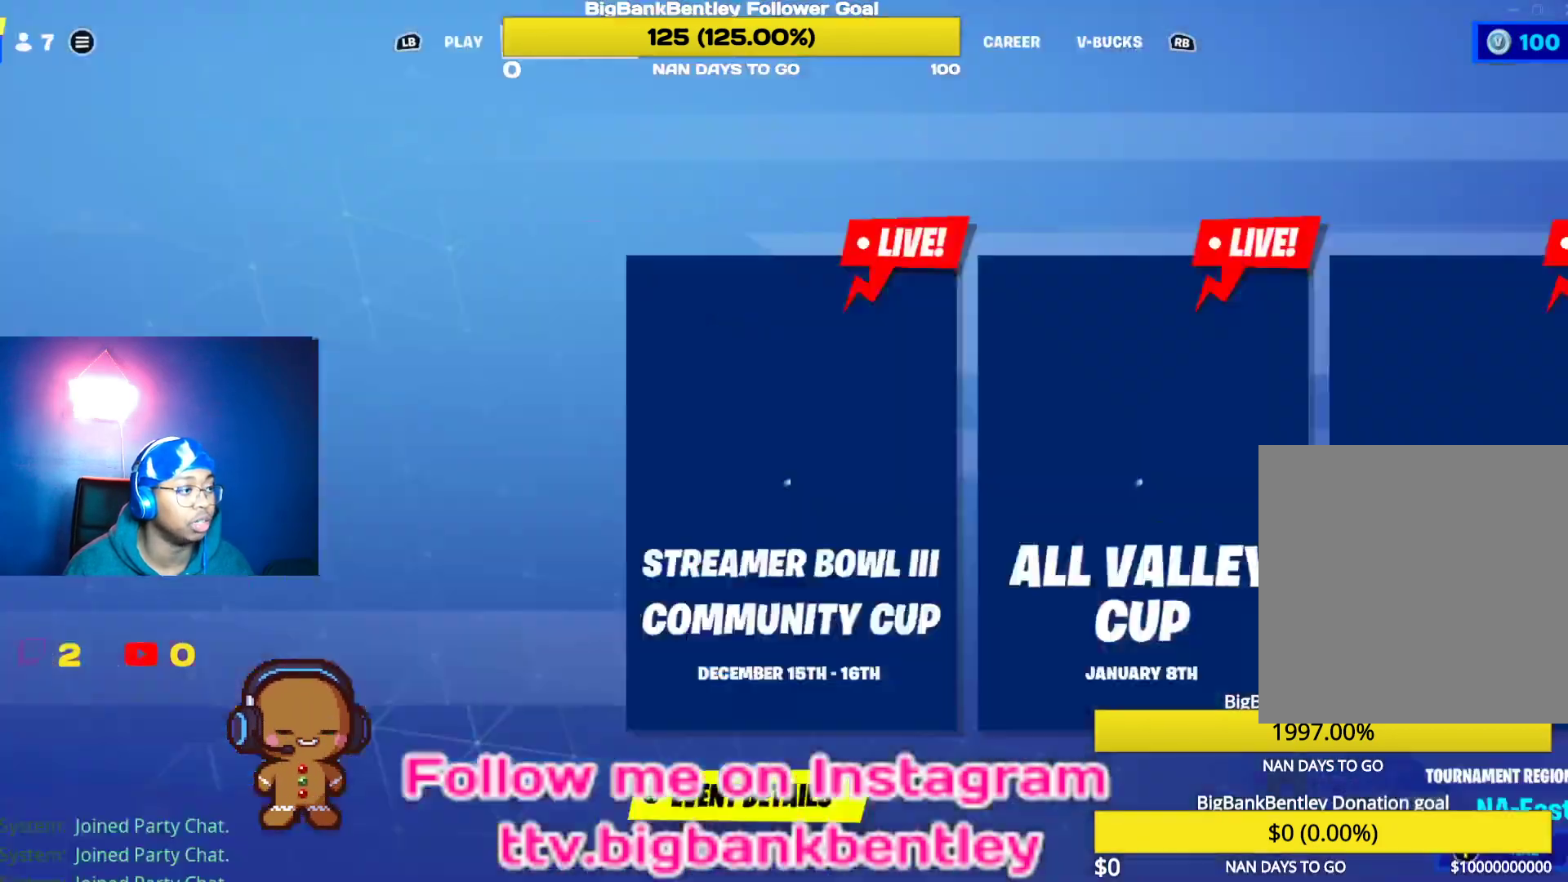
{"buttons": [], "left_stick": "center", "right_stick": "center", "events": [[100, "R1", "up"], [350, "R1", "down"], [483, "R1", "up"]]}
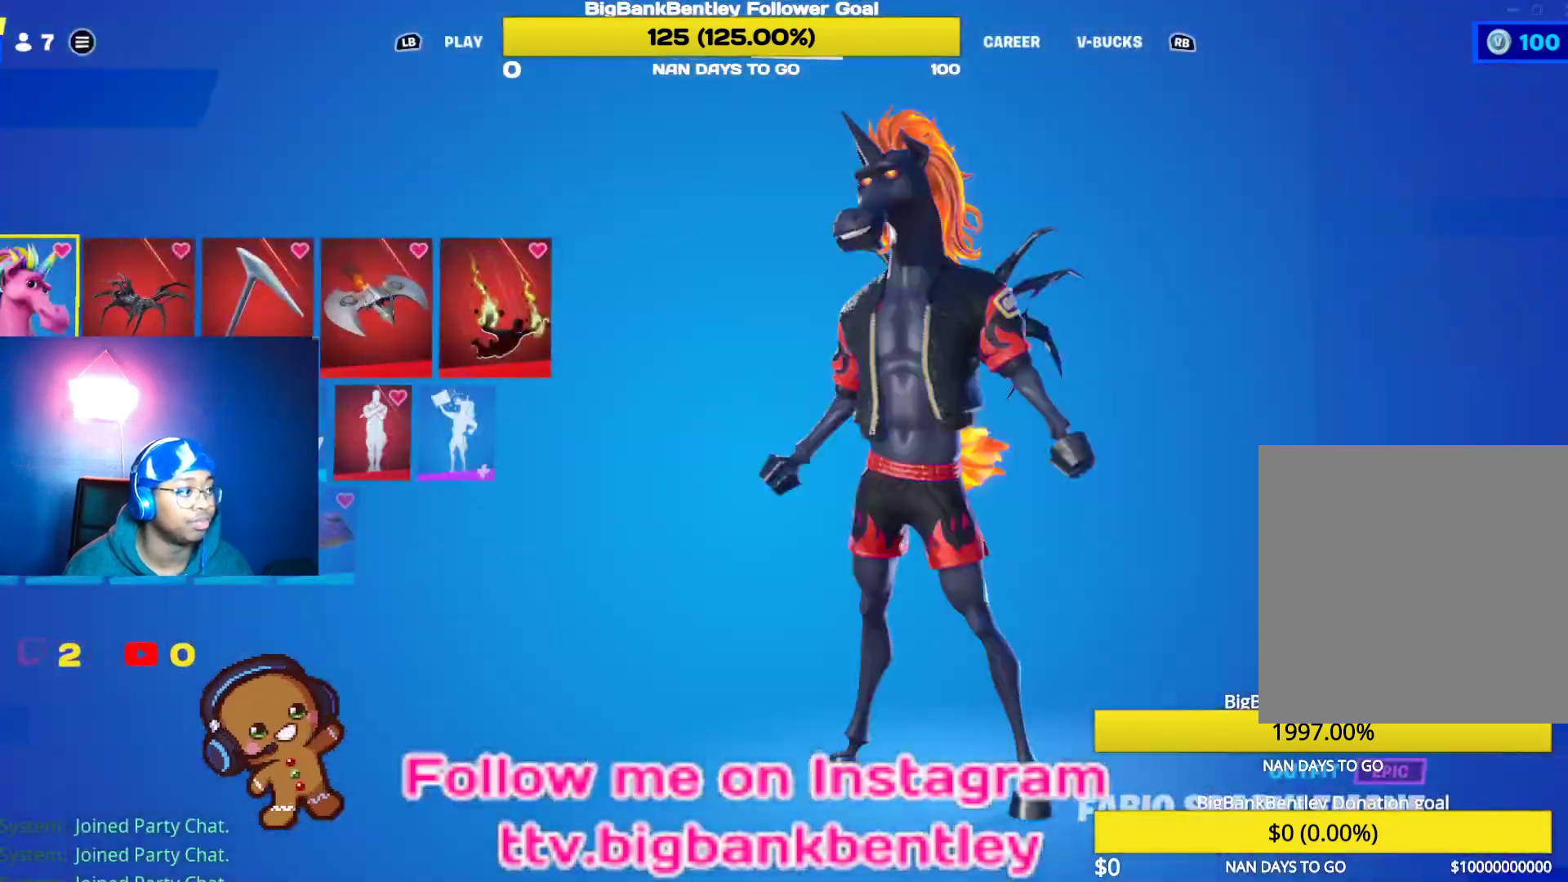
{"buttons": ["DPAD_RIGHT"], "left_stick": "center", "right_stick": "center", "events": [[433, "DPAD_RIGHT", "down"]]}
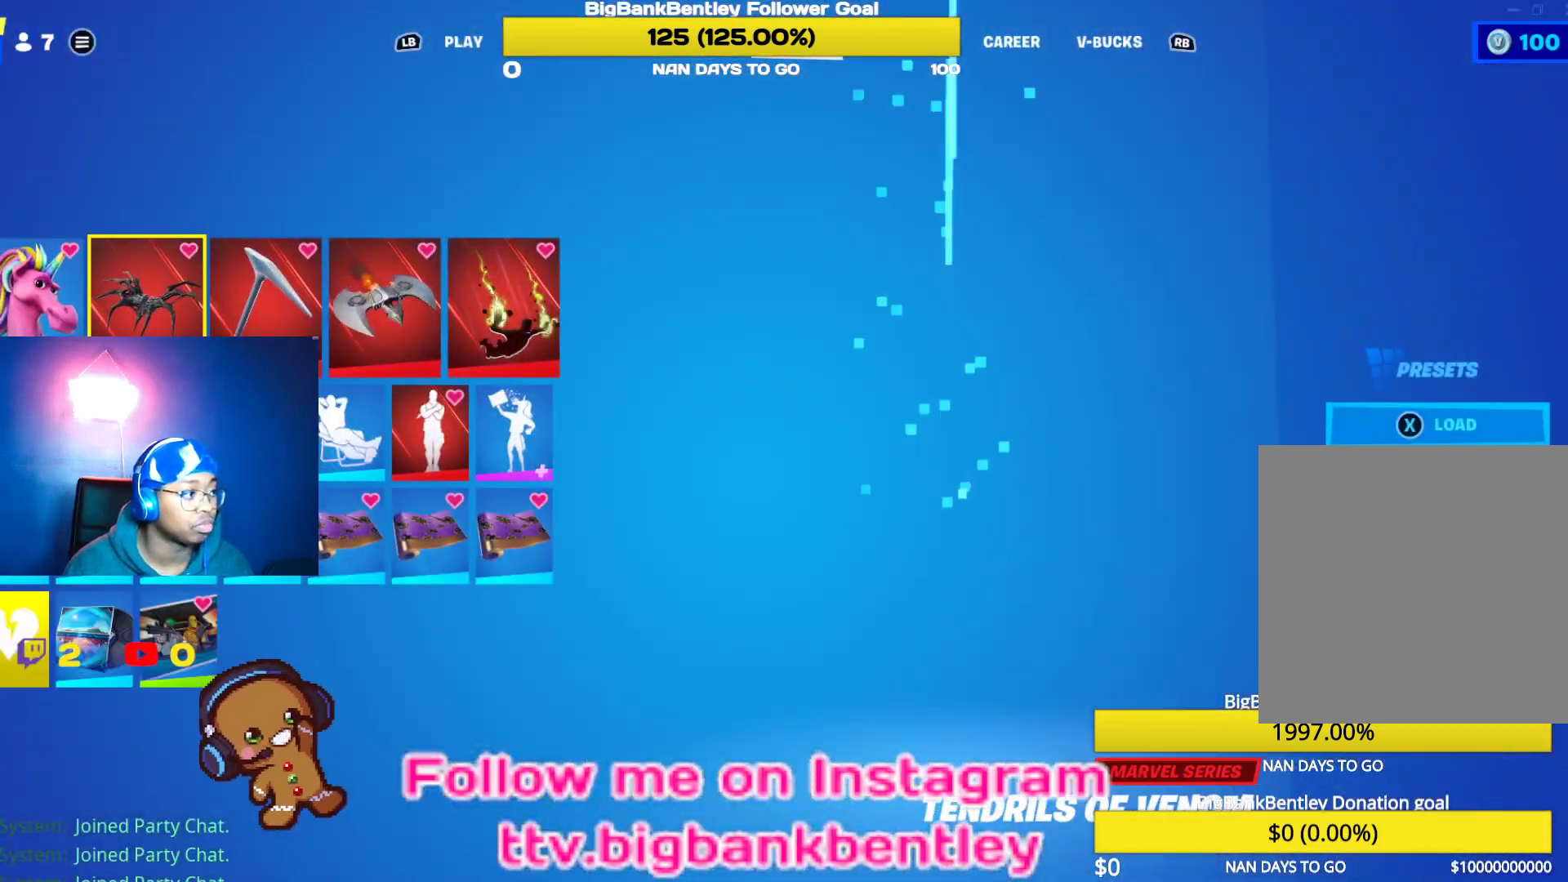
{"buttons": ["A"], "left_stick": "center", "right_stick": "center", "events": [[50, "DPAD_RIGHT", "up"], [483, "A", "down"]]}
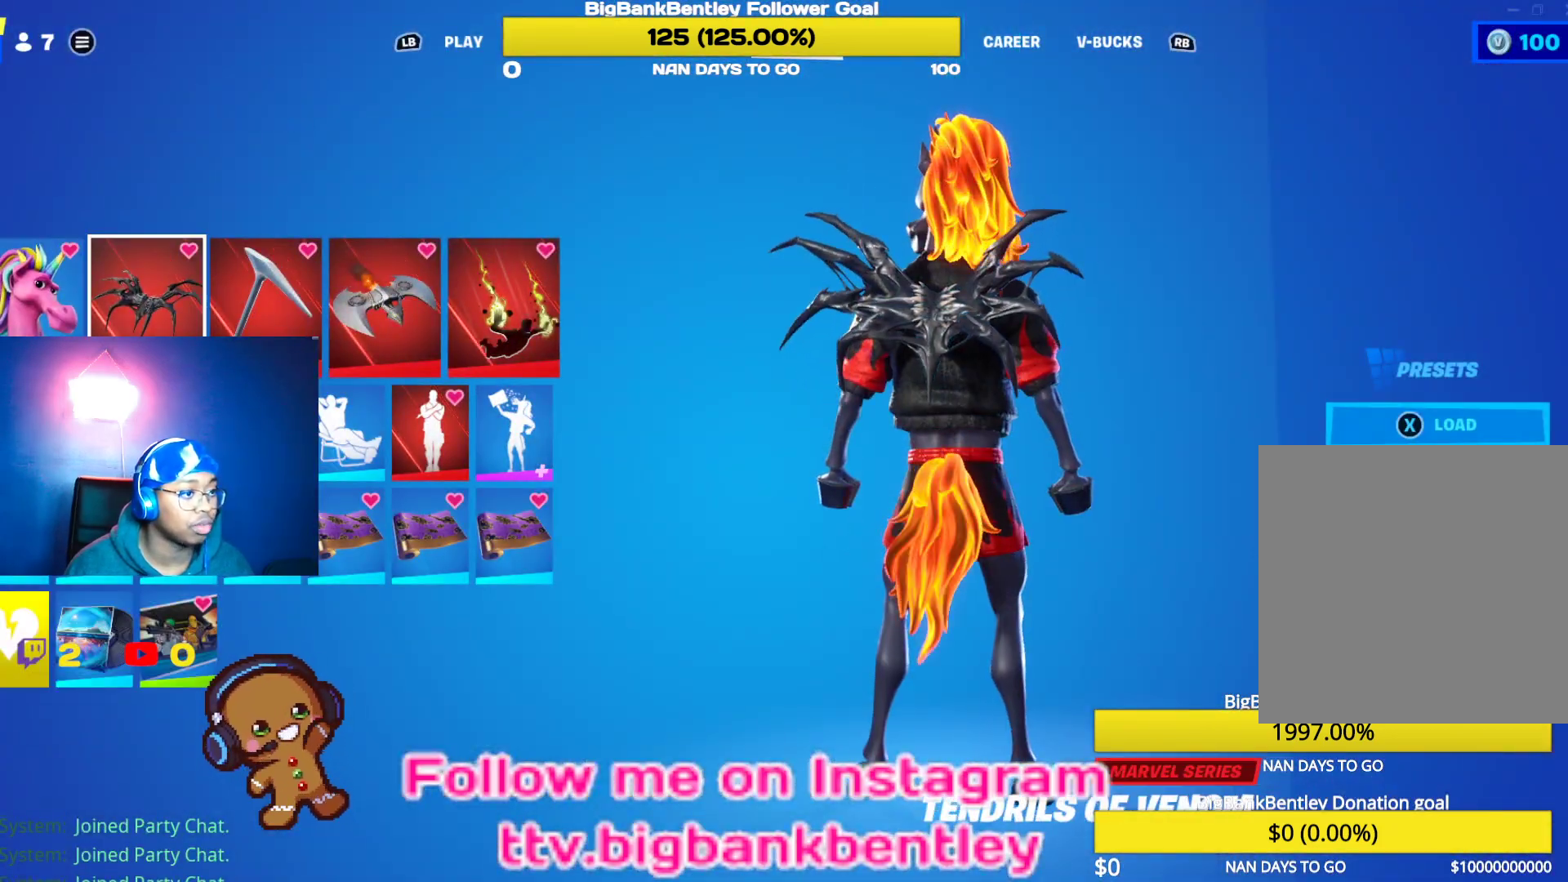
{"buttons": [], "left_stick": "center", "right_stick": "center", "events": [[100, "A", "up"]]}
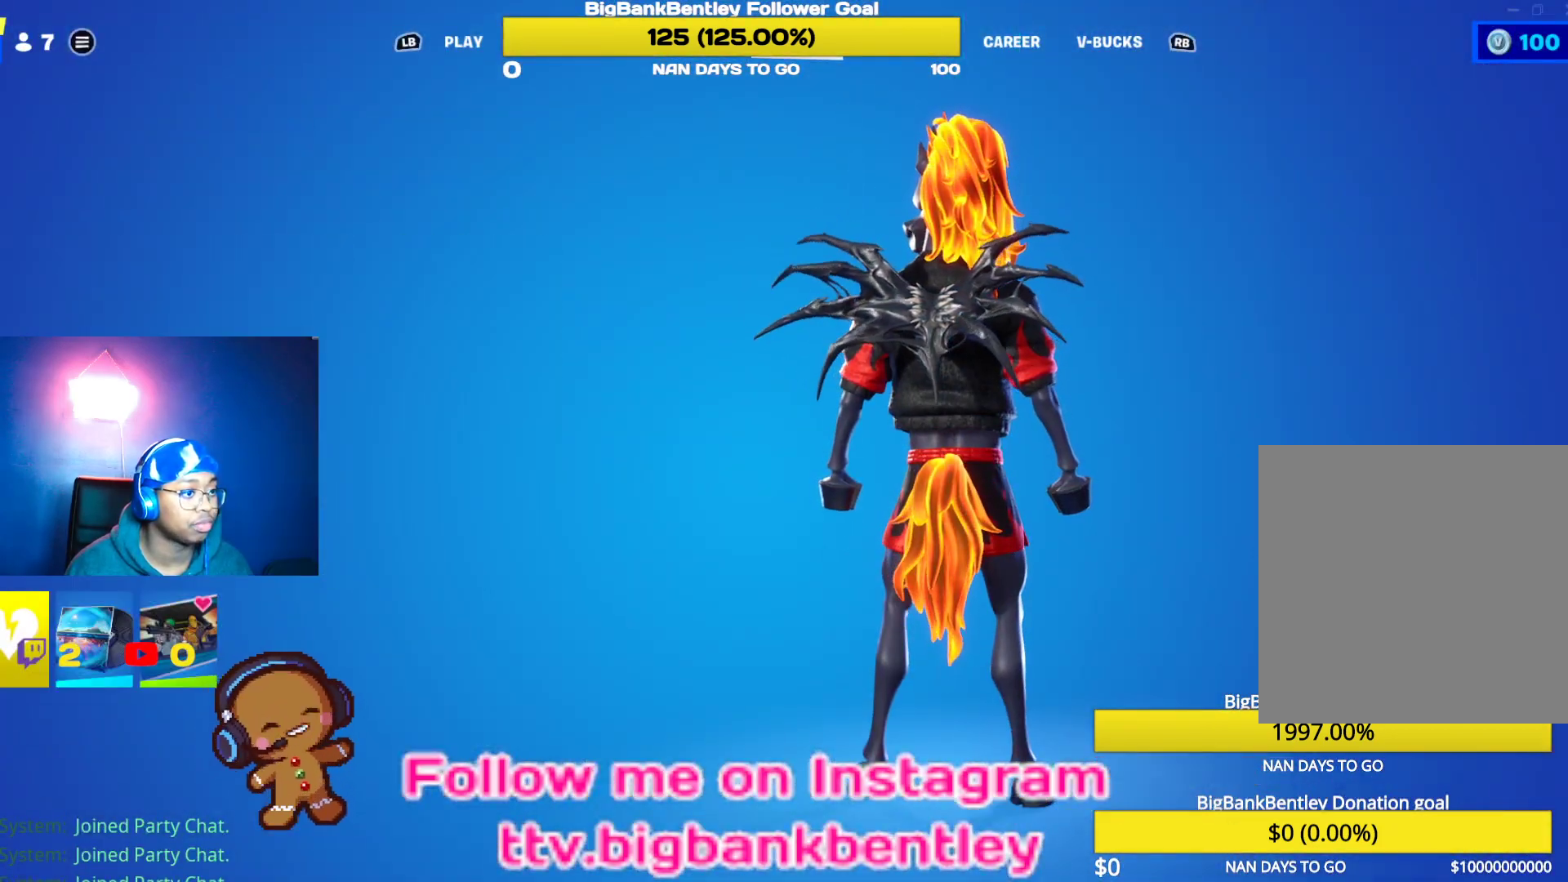
{"buttons": [], "left_stick": "center", "right_stick": "center", "events": []}
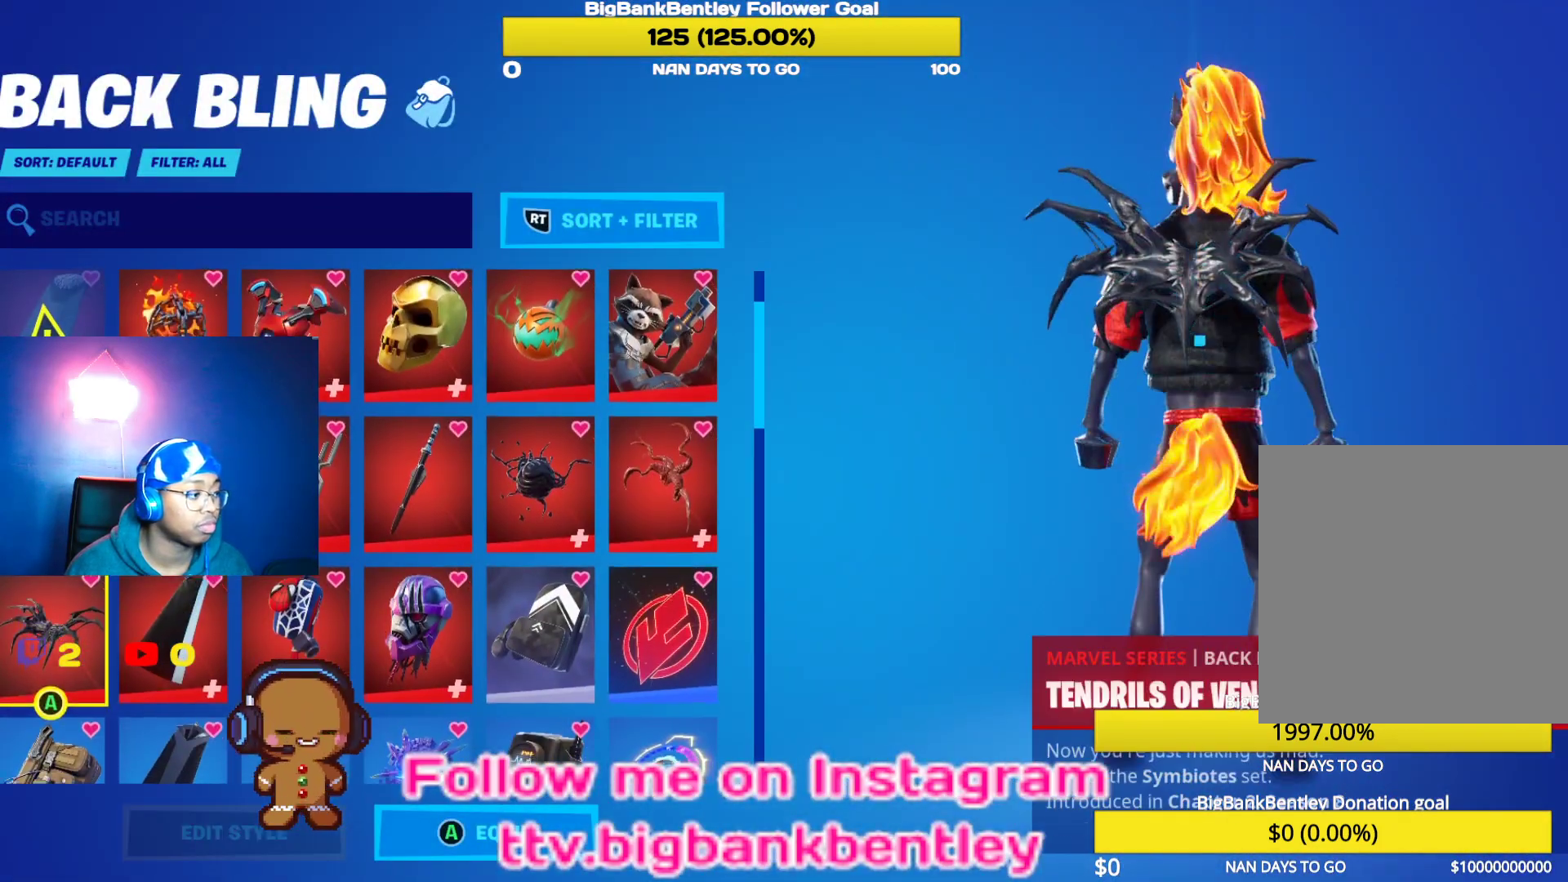
{"buttons": [], "left_stick": "center", "right_stick": "center", "events": [[17, "DPAD_RIGHT", "down"], [167, "DPAD_RIGHT", "up"]]}
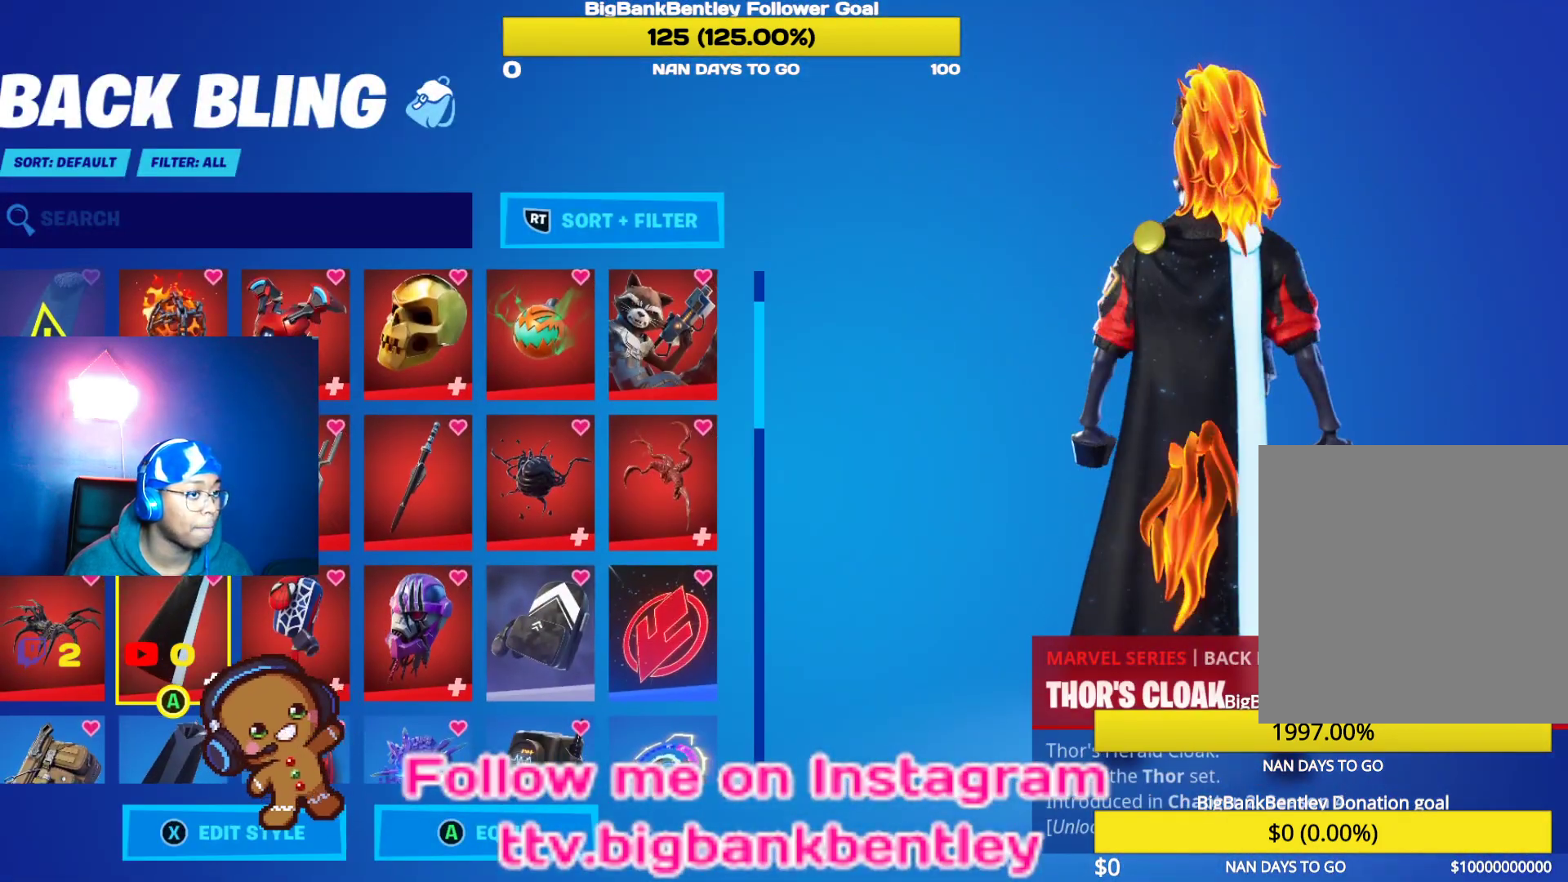
{"buttons": [], "left_stick": "center", "right_stick": "down-left", "events": [[300, "right_stick", "down-left"]]}
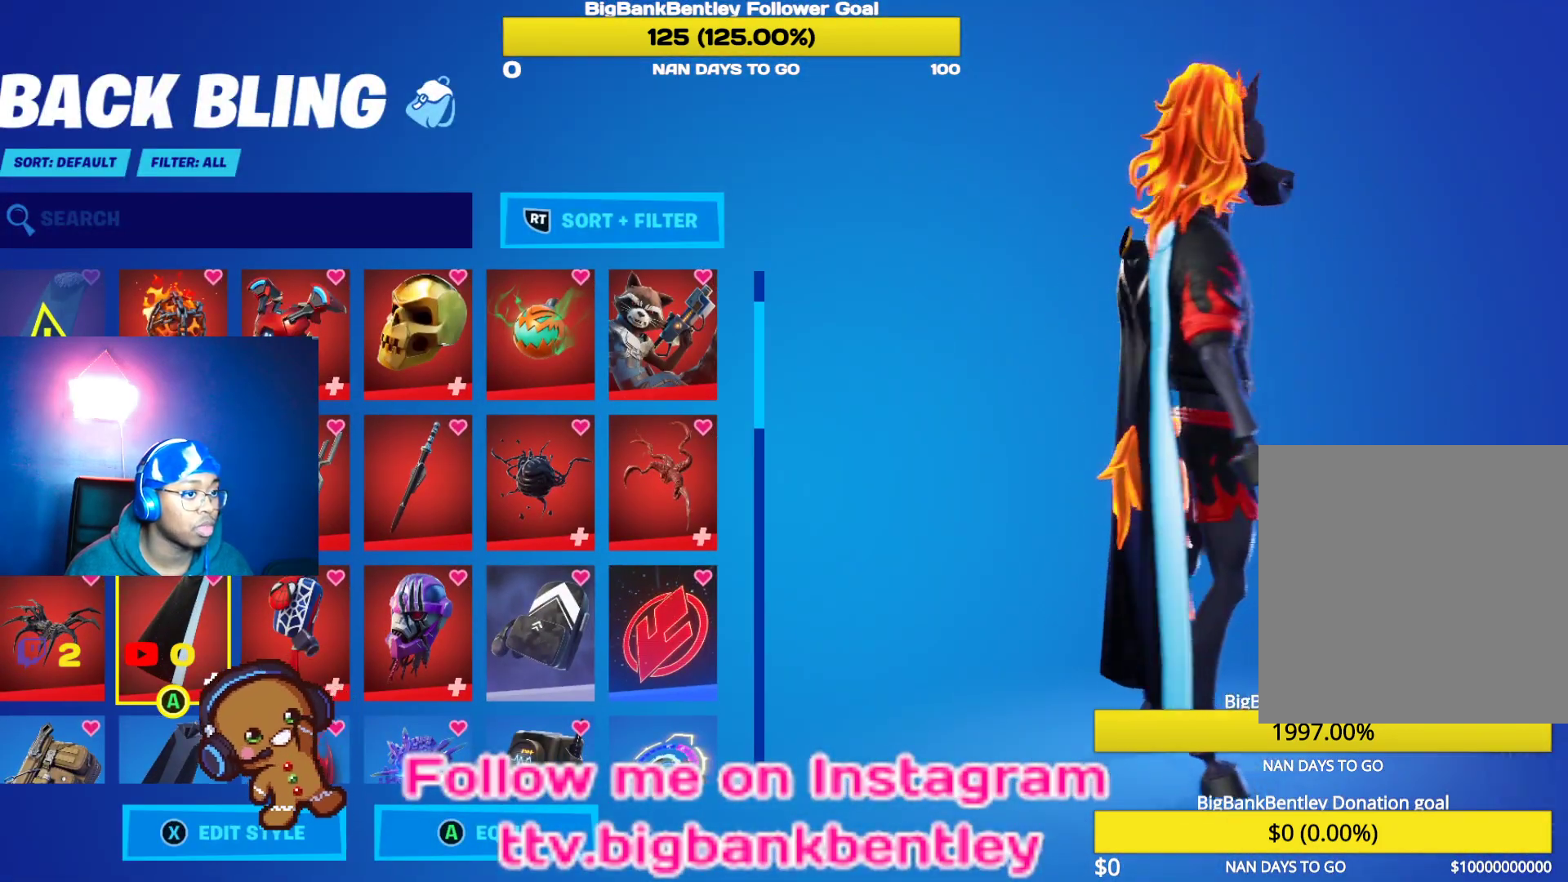
{"buttons": [], "left_stick": "center", "right_stick": "right", "events": [[300, "right_stick", "right"]]}
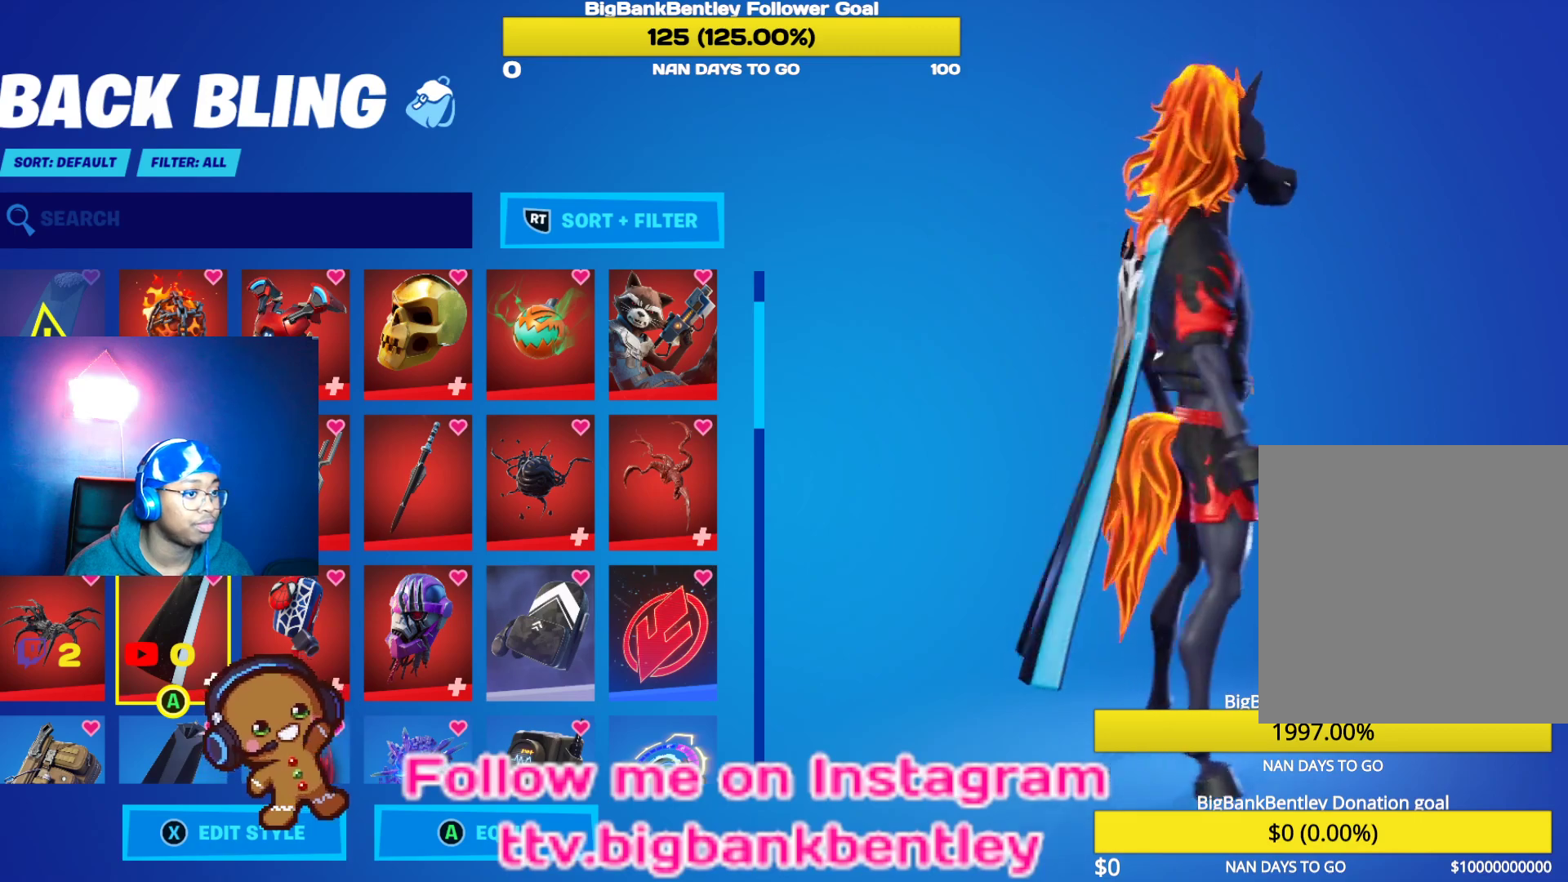
{"buttons": [], "left_stick": "center", "right_stick": "center", "events": [[183, "right_stick", "center"]]}
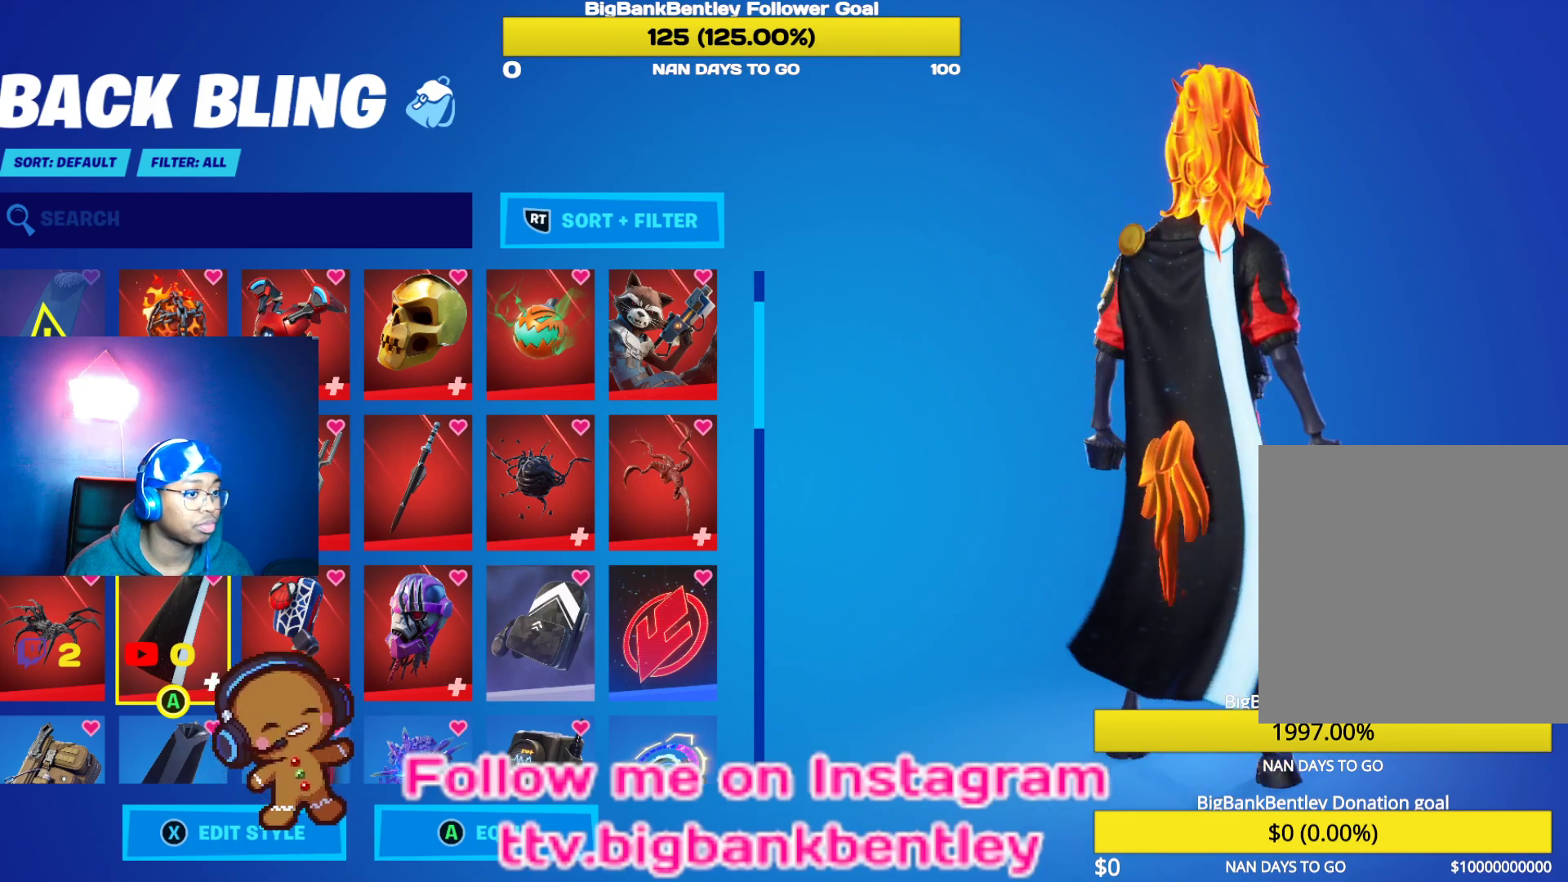
{"buttons": [], "left_stick": "center", "right_stick": "center", "events": [[300, "DPAD_RIGHT", "down"], [450, "DPAD_RIGHT", "up"]]}
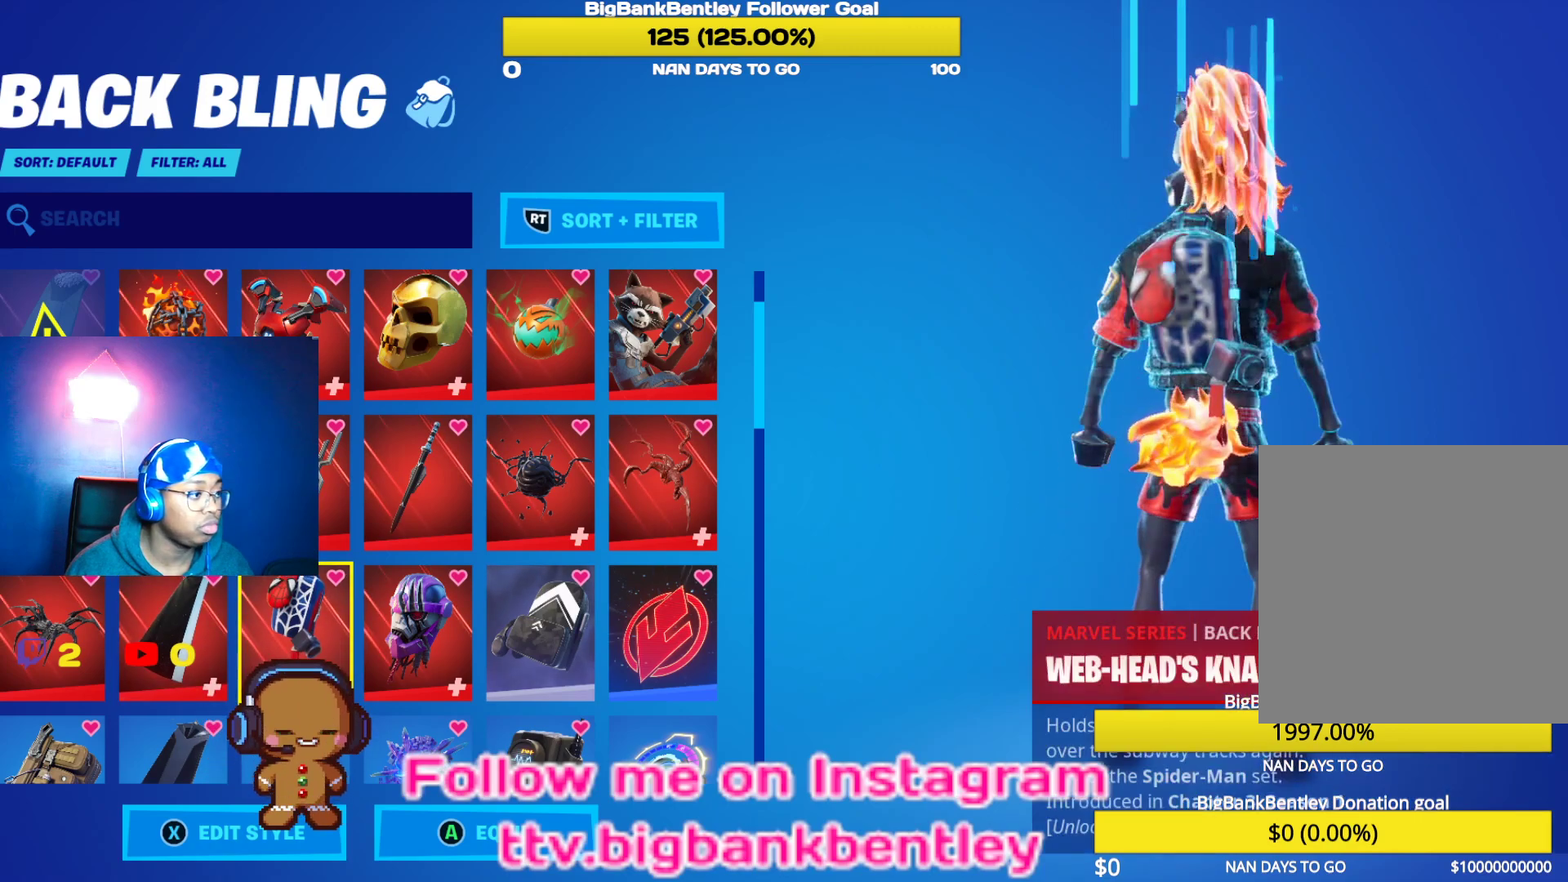
{"buttons": [], "left_stick": "center", "right_stick": "center", "events": [[33, "DPAD_RIGHT", "down"], [167, "DPAD_RIGHT", "up"], [233, "DPAD_UP", "down"], [383, "DPAD_UP", "up"]]}
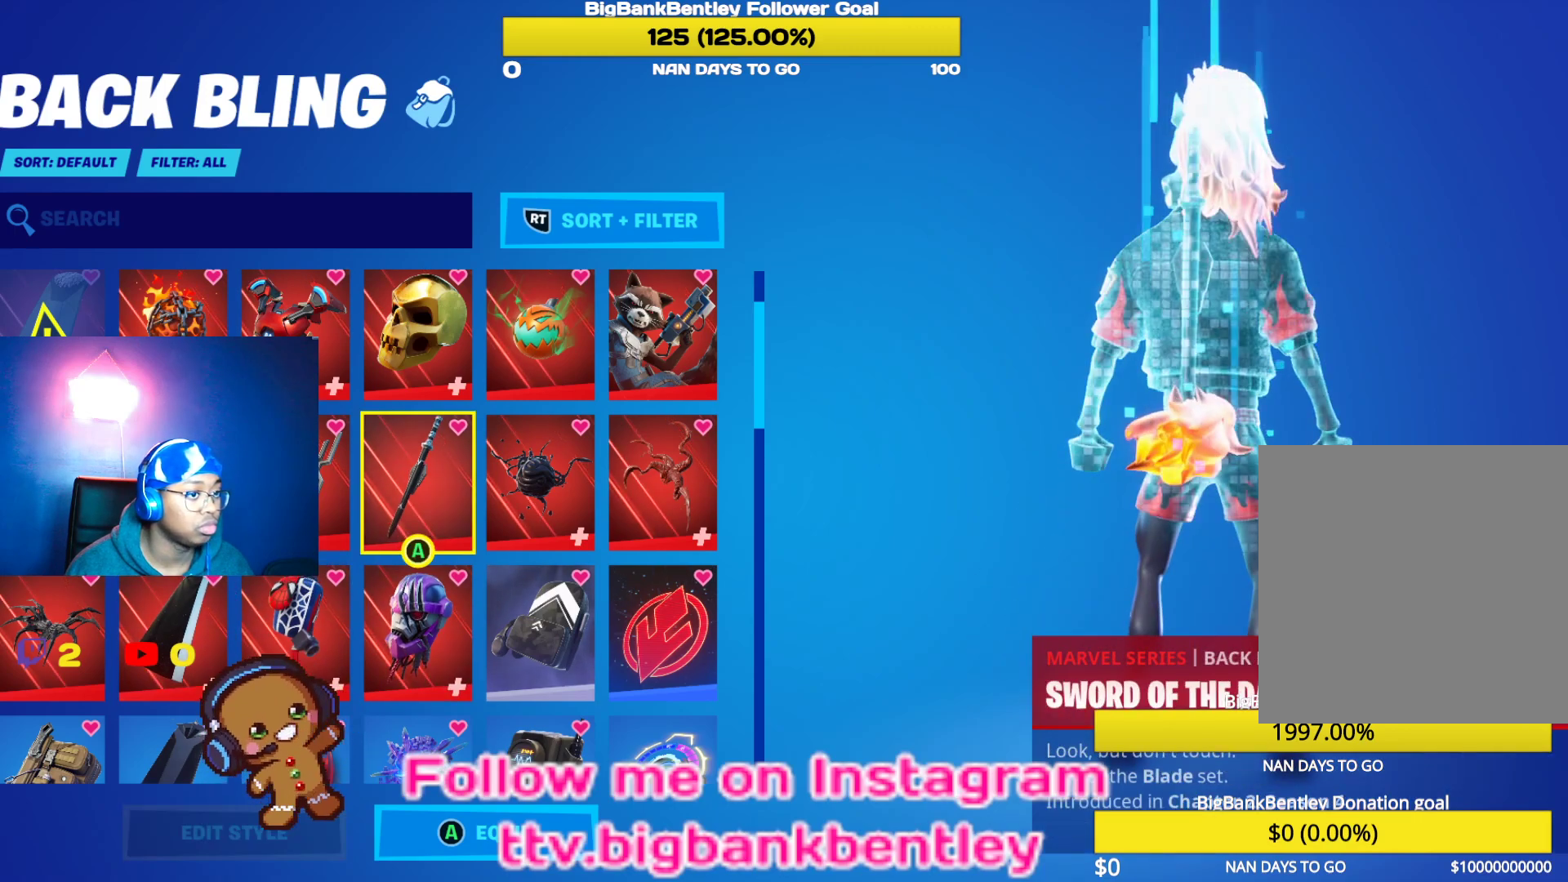
{"buttons": [], "left_stick": "center", "right_stick": "down-right", "events": [[133, "right_stick", "right"], [417, "right_stick", "down-right"]]}
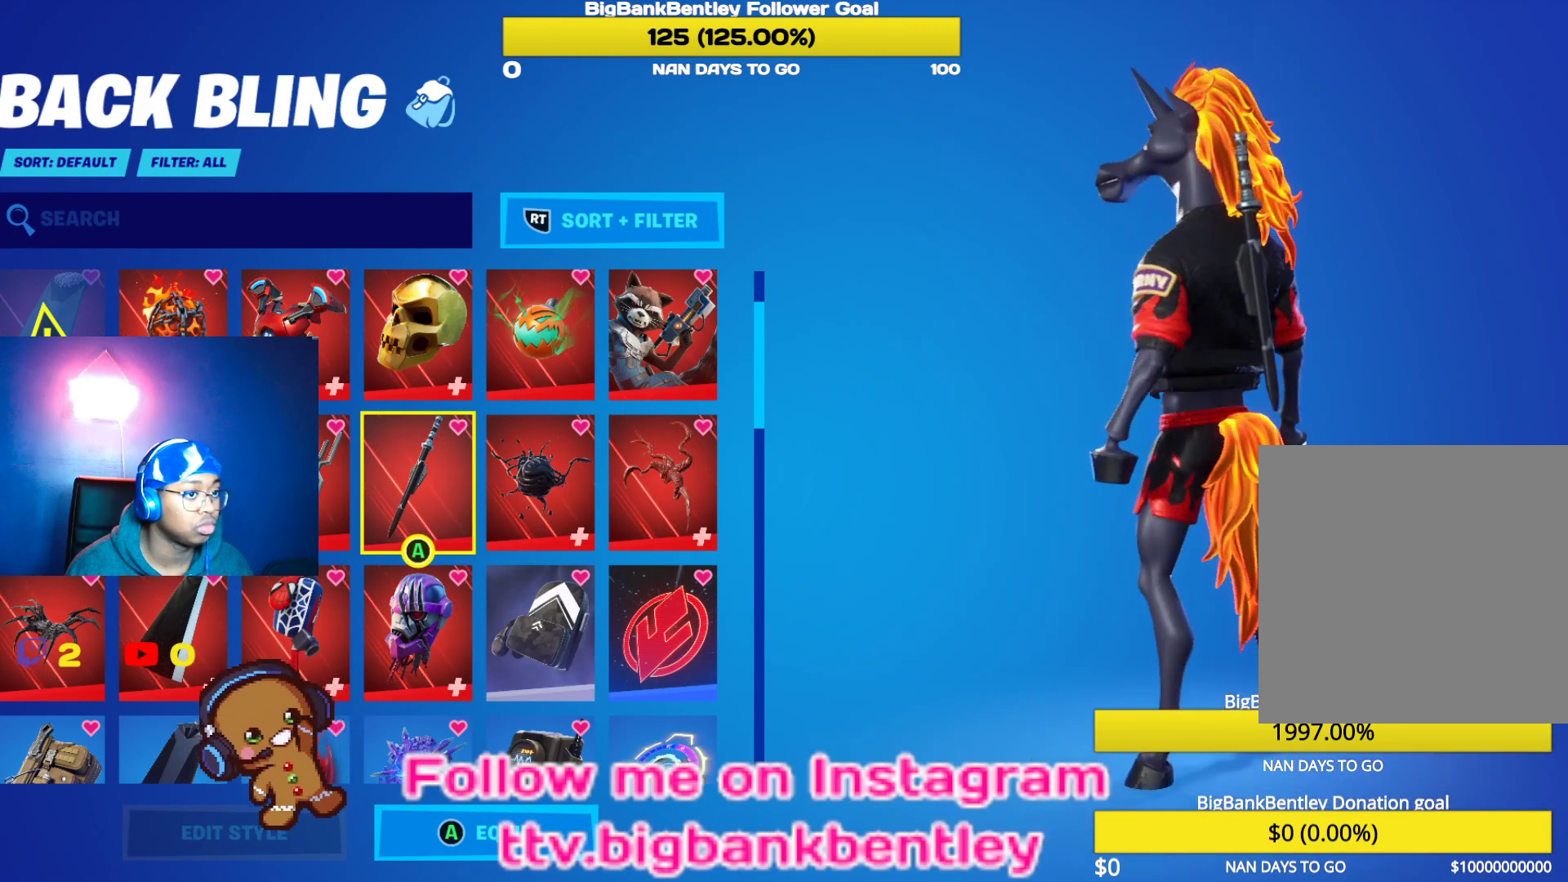
{"buttons": [], "left_stick": "center", "right_stick": "center", "events": [[200, "right_stick", "center"], [233, "DPAD_RIGHT", "down"], [333, "DPAD_RIGHT", "up"]]}
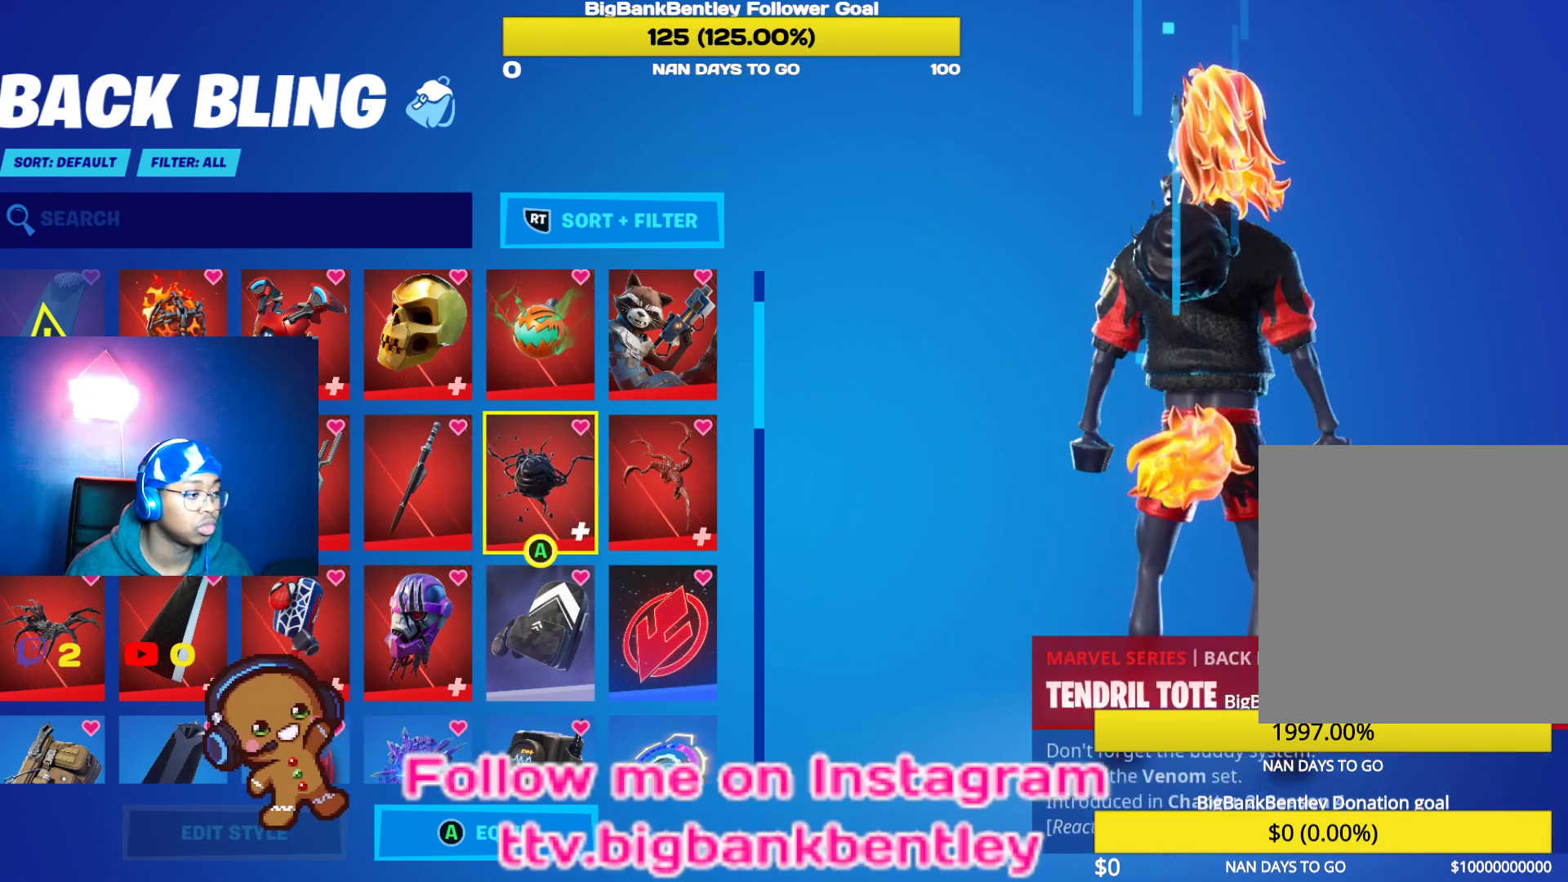
{"buttons": [], "left_stick": "center", "right_stick": "center", "events": []}
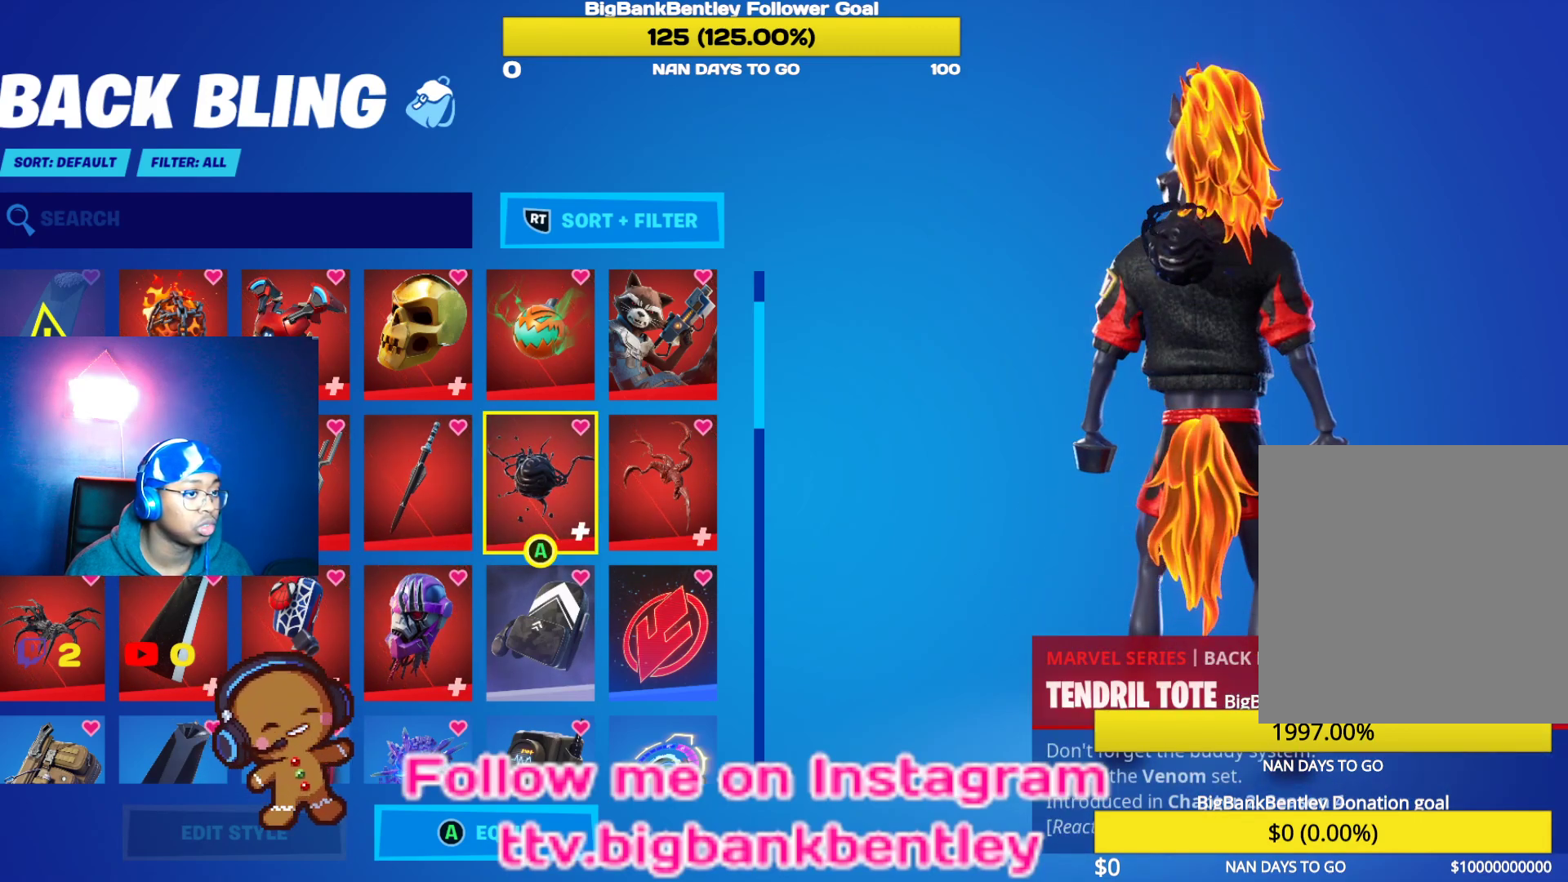
{"buttons": [], "left_stick": "center", "right_stick": "center", "events": [[200, "DPAD_DOWN", "down"], [300, "DPAD_DOWN", "up"], [367, "DPAD_DOWN", "down"], [483, "DPAD_DOWN", "up"]]}